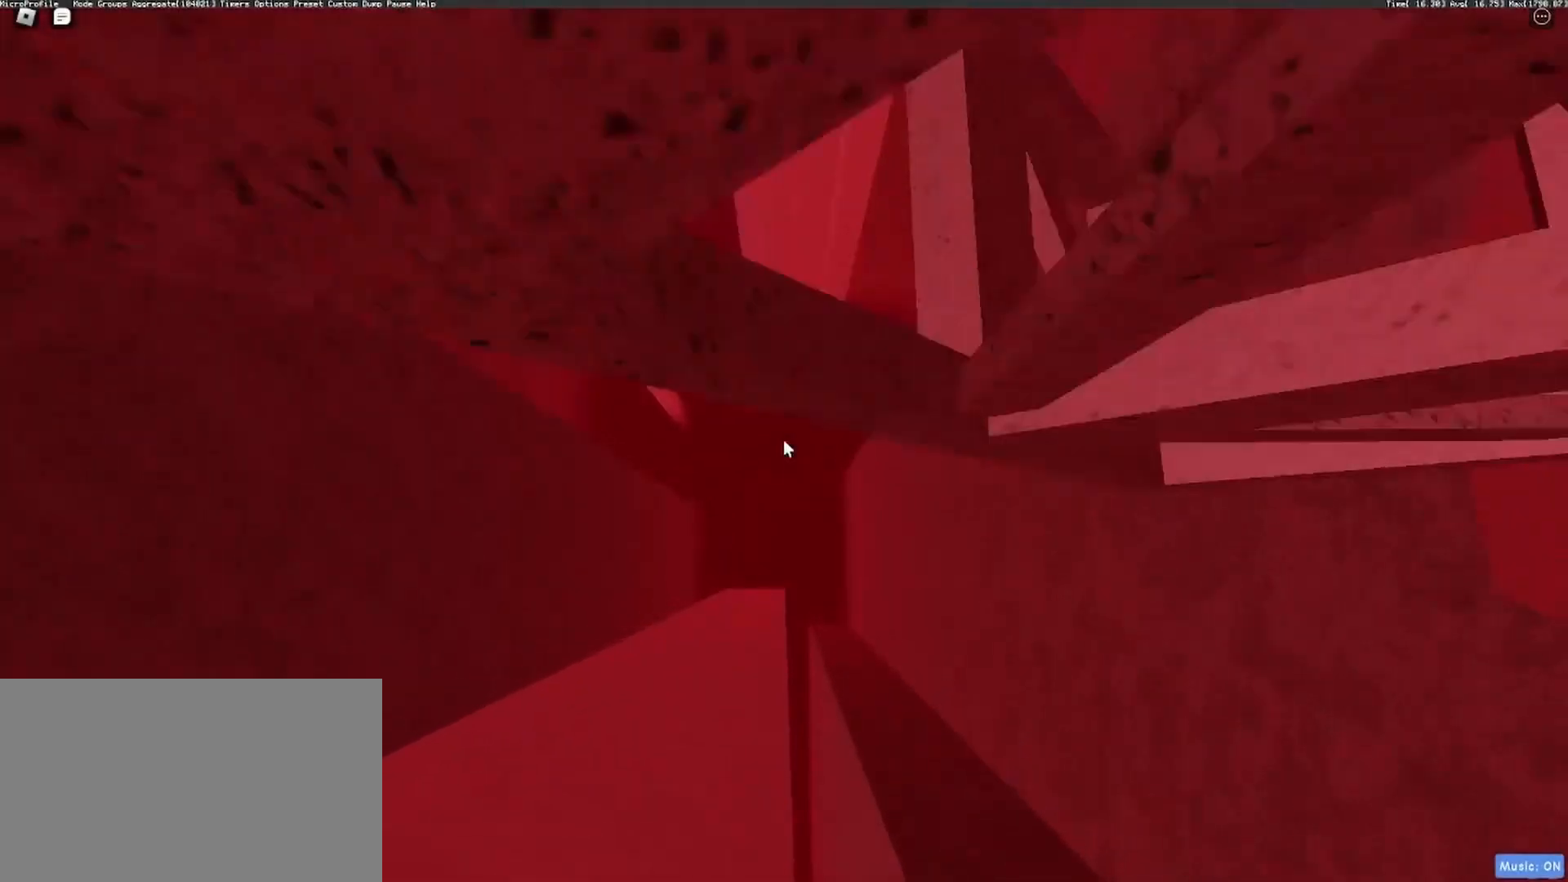
Gameplay with keyboard and mouse; each line is a JSON object with the keys and mouse buttons held at the frame after it. "events" lists presses ("down") and releases ("up") of "1", "2", "3", "4", "5", "a", "alt", "c", "caps_lock", "ctrl", "d", "e", "f", "g", "q", "r", "s", "shift", "space", "t", "tab", "v", "w", "x", "z", "mouse_left", "mouse_wheel" and "mouse_right" between this image and that frame as [ms after this image, input, new state], when the widget could be followed in between. "mouse_left", "mouse_wheel", "mouse_right" = the "left", "wheel", "right" buttons of the "mouse" list. No other keys are recorded. "wheel" means that the mouse wheel is clicked or scrolled. Not read: mouse_move.
{"keys": [], "mouse": ["right"], "events": [[283, "w", "up"]]}
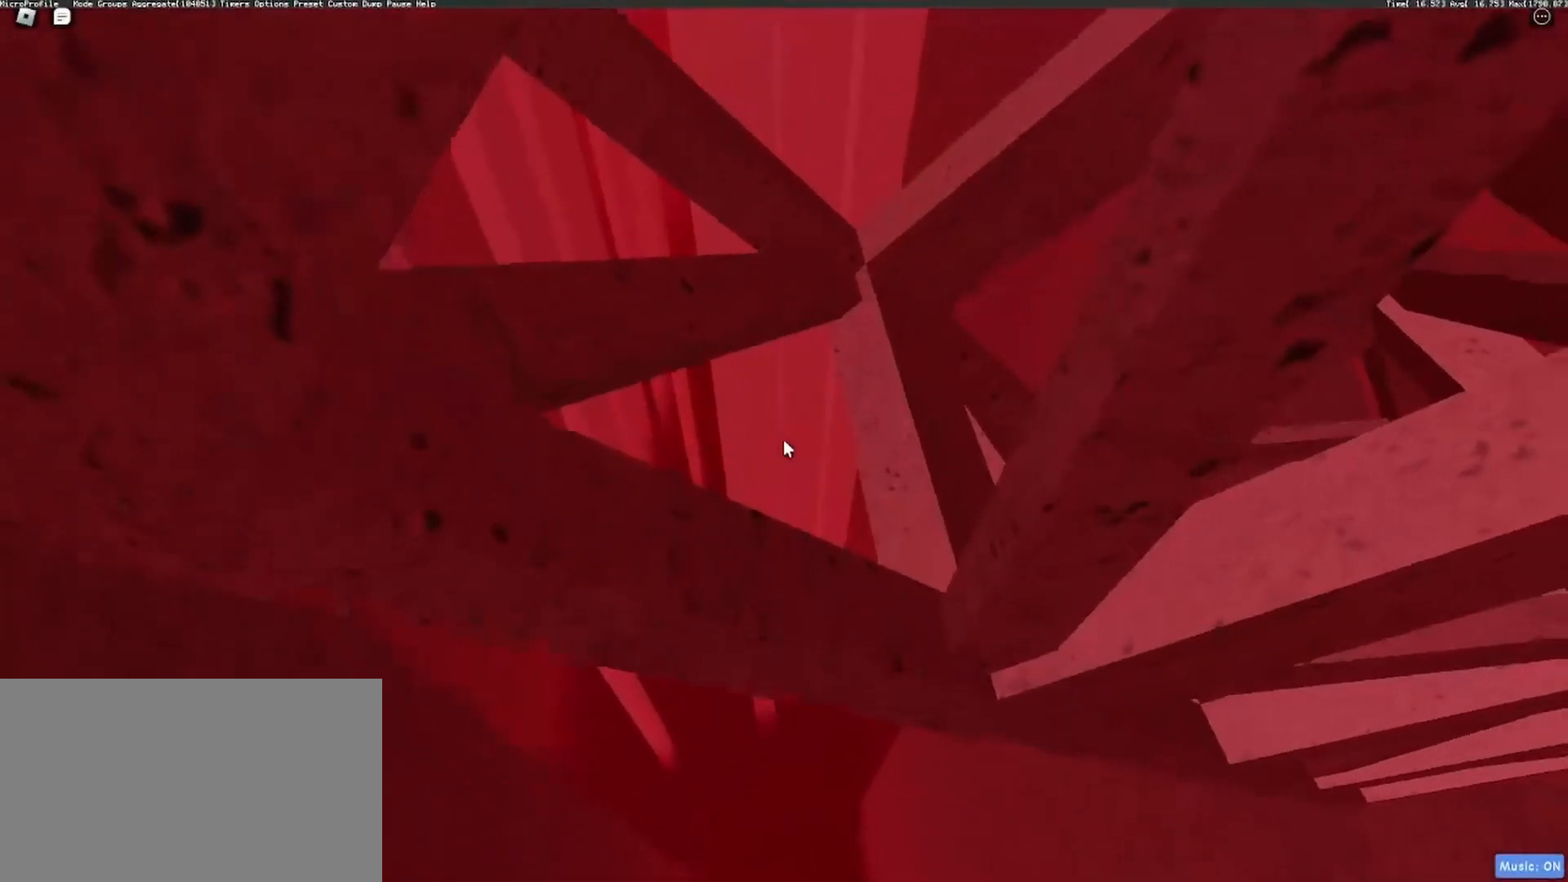
{"keys": [], "mouse": ["right"], "events": [[383, "s", "down"], [433, "s", "up"]]}
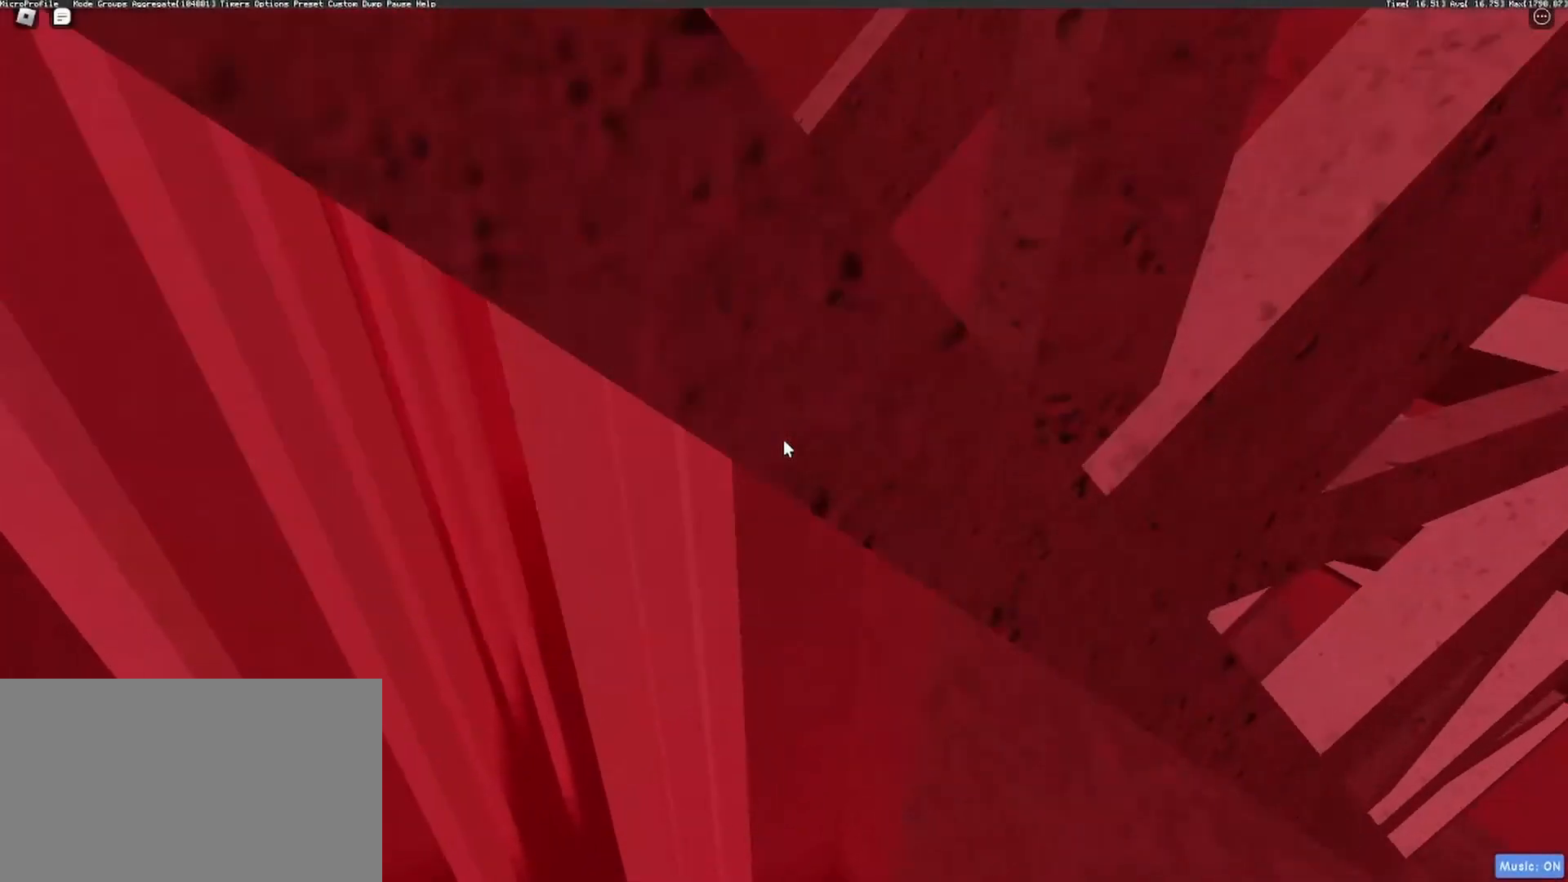
{"keys": [], "mouse": ["right"], "events": [[450, "s", "down"], [500, "s", "up"]]}
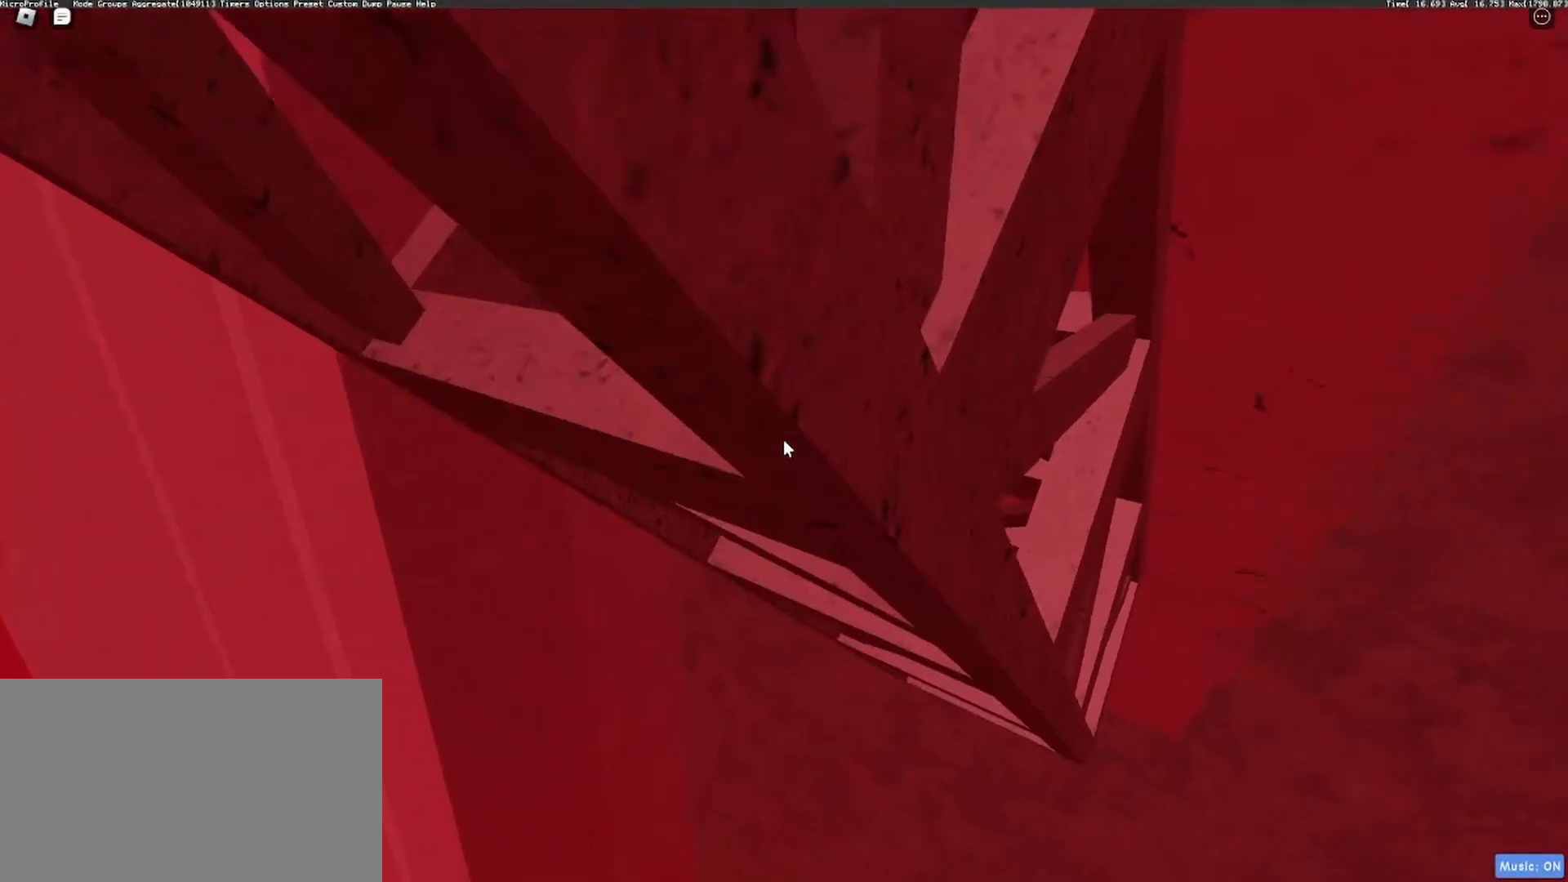
{"keys": ["a"], "mouse": ["wheel", "right"], "events": [[467, "a", "down"], [467, "mouse_wheel", "down"]]}
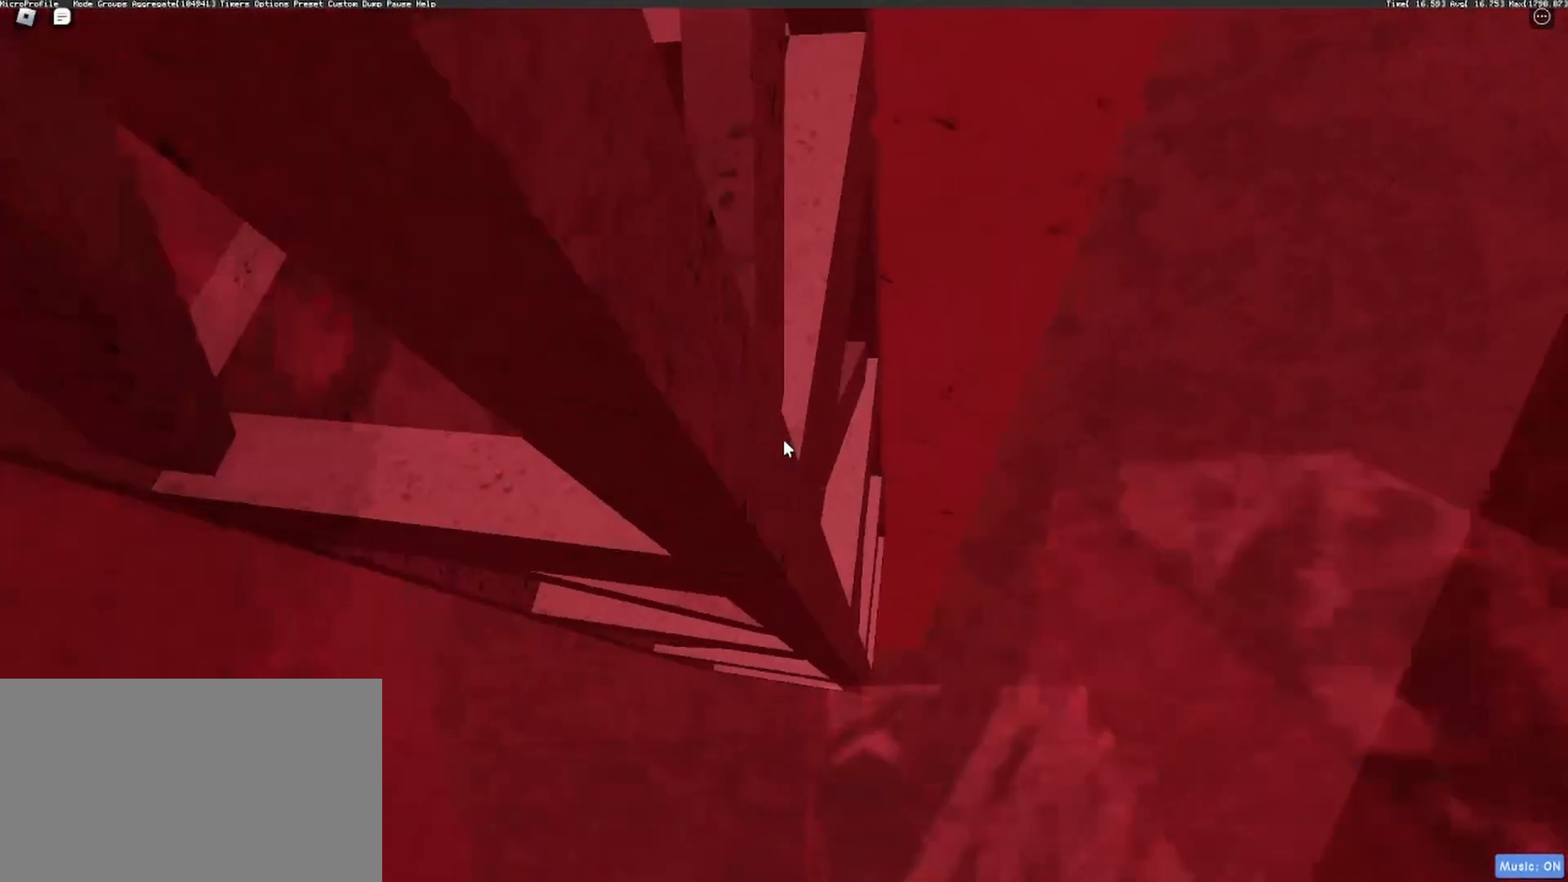
{"keys": [], "mouse": ["right"], "events": [[17, "a", "up"], [17, "mouse_wheel", "up"], [250, "a", "down"], [283, "mouse_wheel", "down"], [333, "a", "up"], [333, "mouse_wheel", "up"]]}
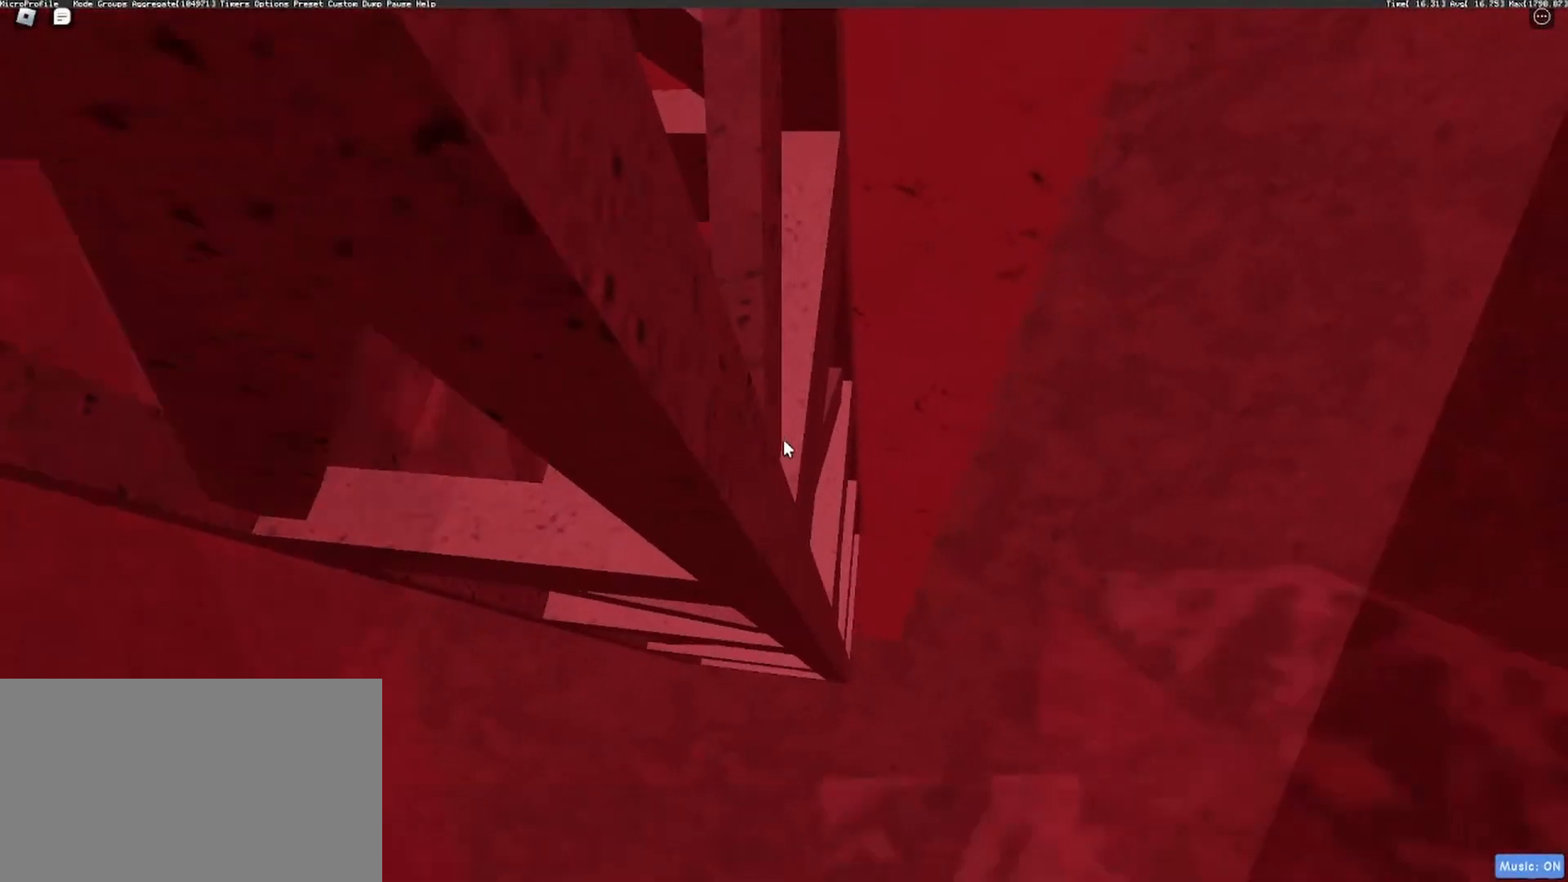
{"keys": [], "mouse": ["right"], "events": []}
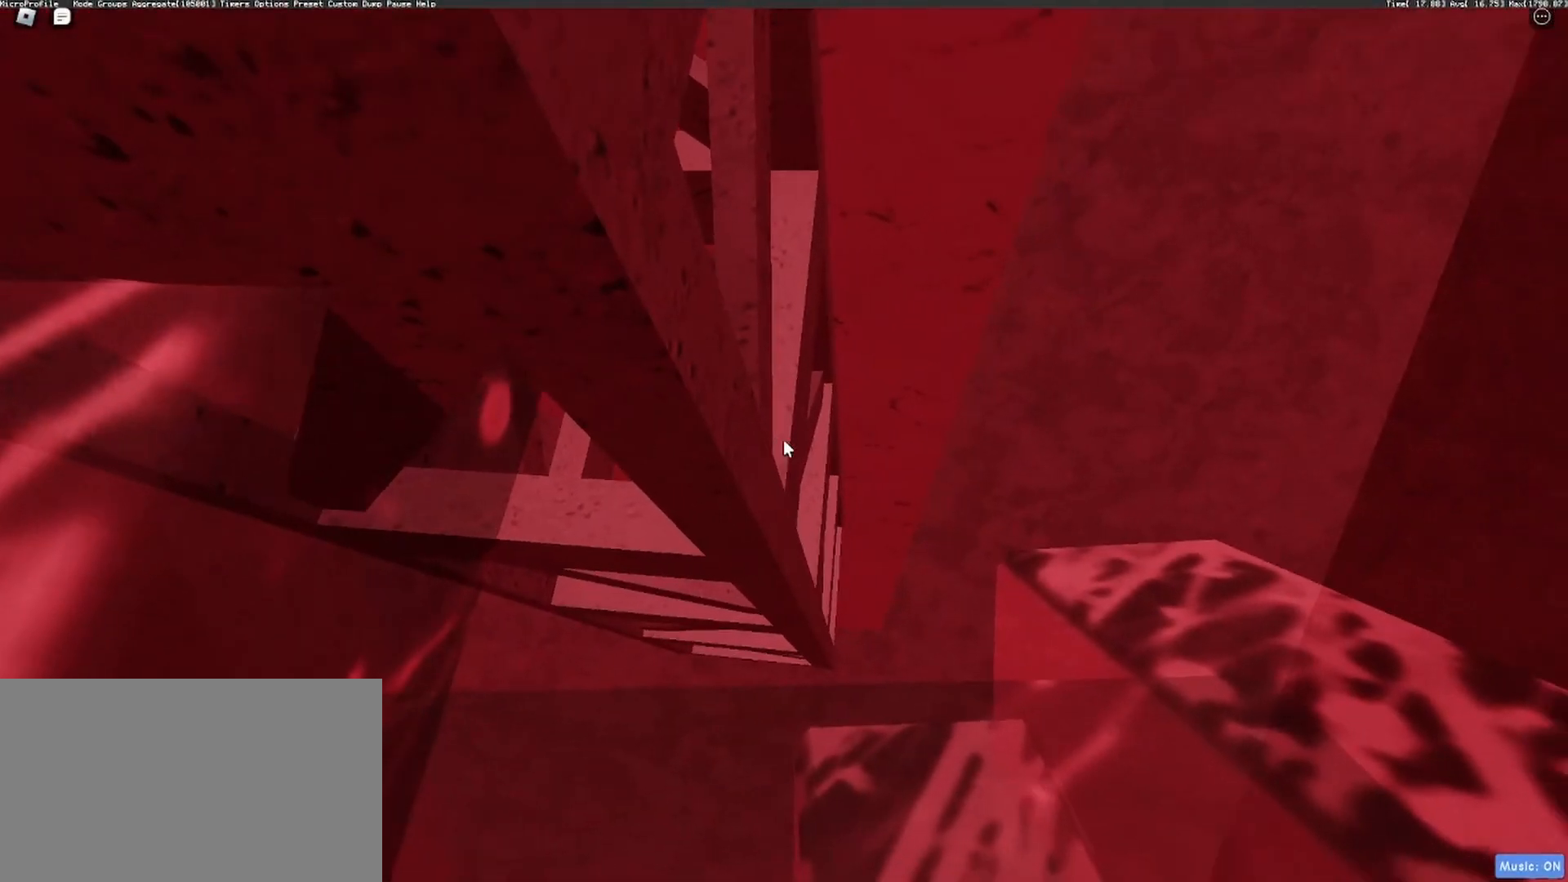
{"keys": [], "mouse": ["right"], "events": [[50, "a", "down"], [50, "mouse_wheel", "down"], [83, "mouse_wheel", "up"], [333, "a", "up"]]}
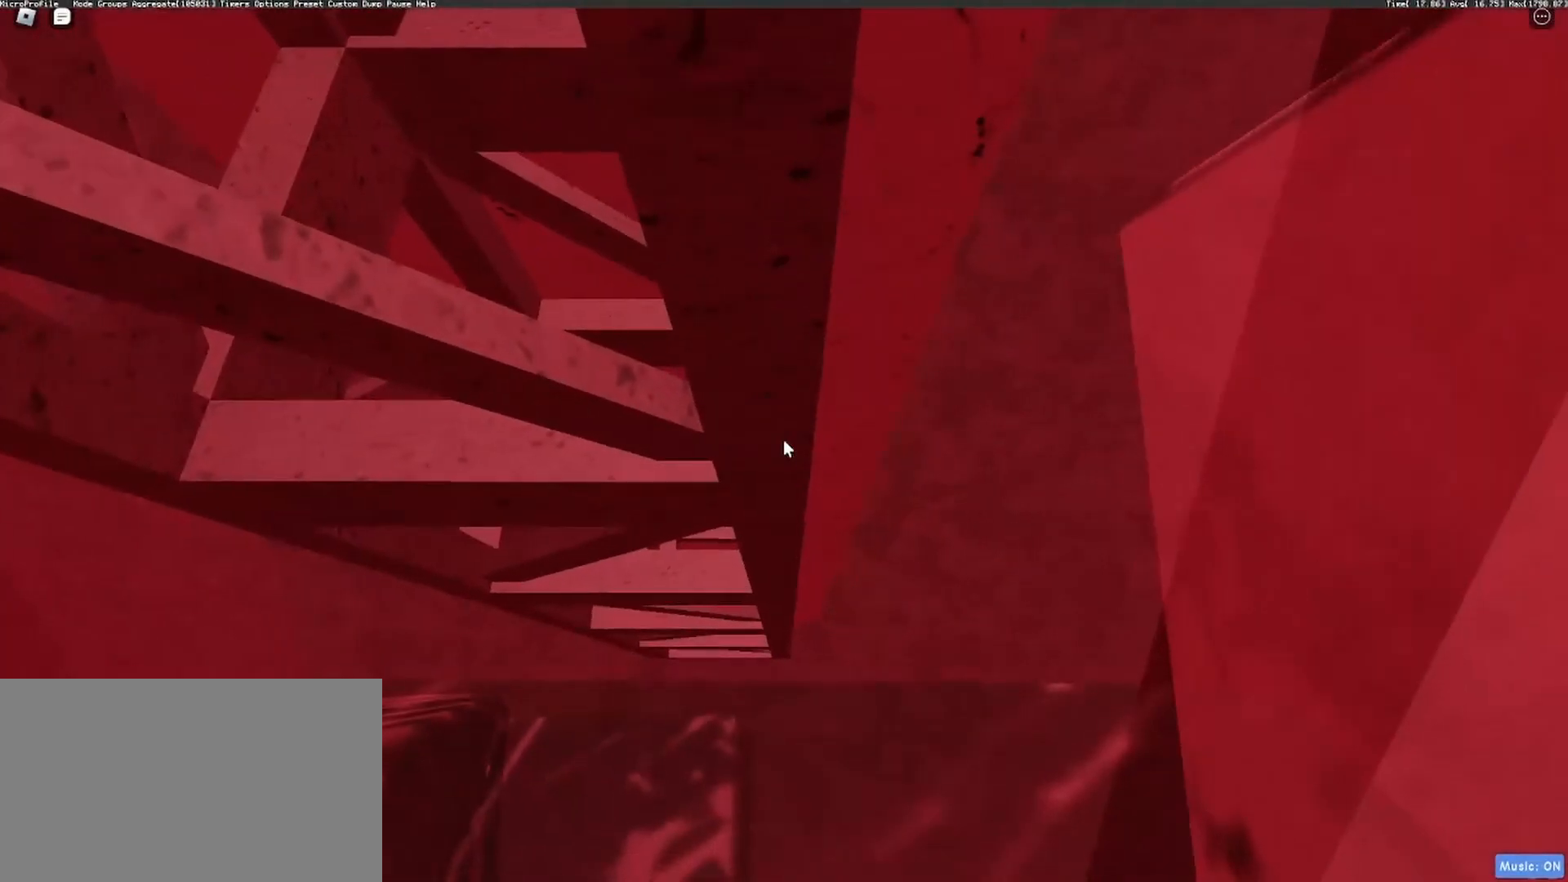
{"keys": ["shift"], "mouse": [], "events": [[17, "a", "down"], [50, "a", "up"], [150, "a", "down"], [150, "mouse_wheel", "down"], [200, "mouse_wheel", "up"], [333, "a", "up"], [333, "mouse_right", "up"], [383, "a", "down"], [433, "shift", "down"], [483, "a", "up"]]}
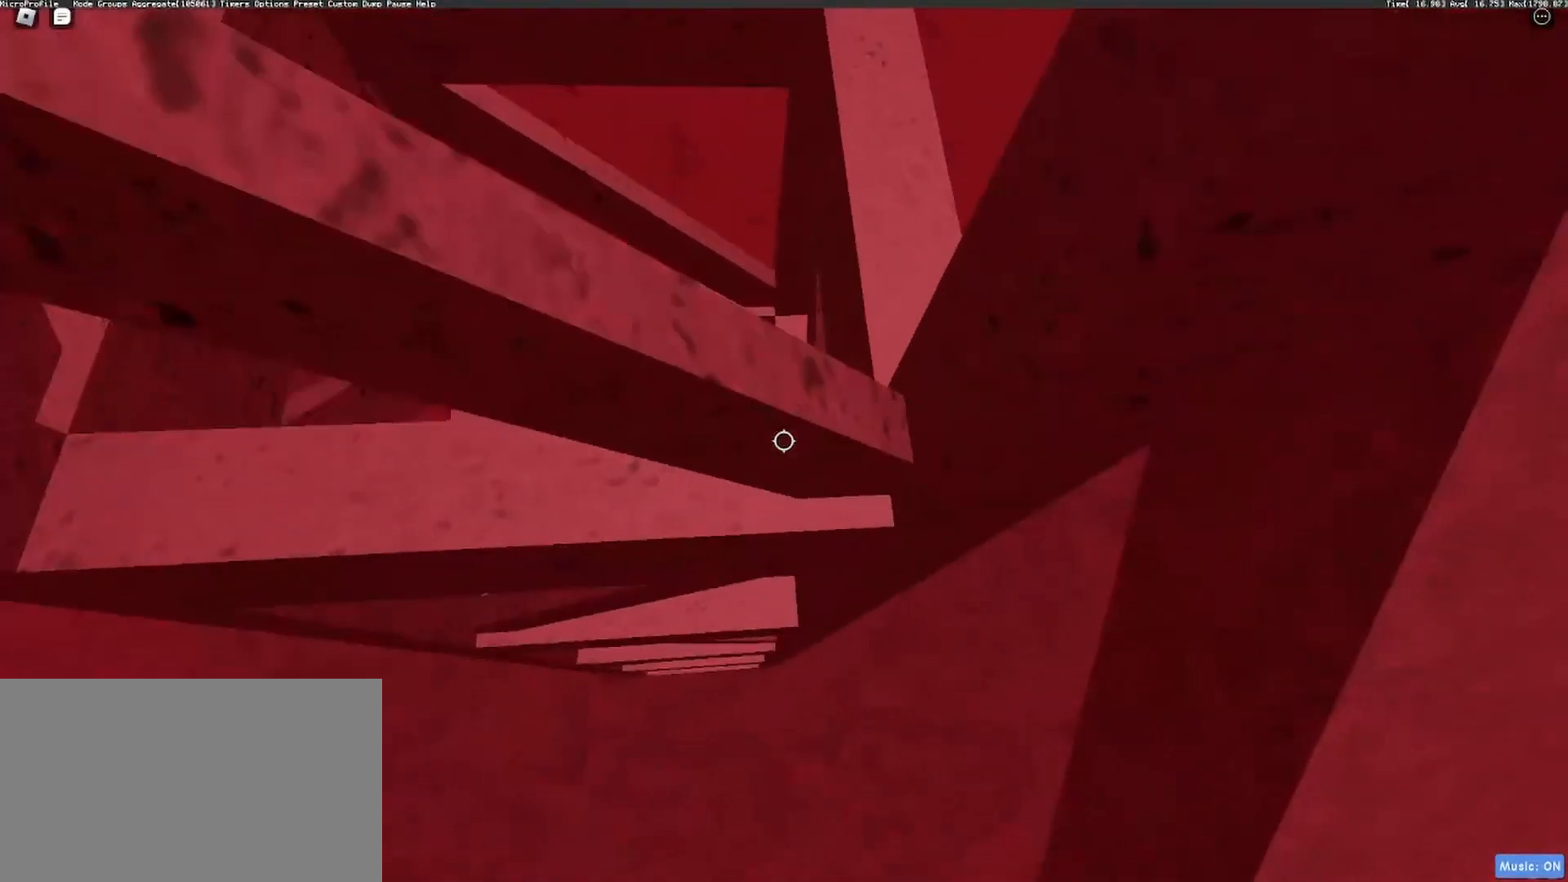
{"keys": ["a"], "mouse": ["right"], "events": [[67, "a", "down"], [67, "mouse_right", "down"], [67, "shift", "up"], [117, "a", "up"], [217, "a", "down"], [267, "a", "up"], [350, "a", "down"], [400, "a", "up"], [500, "a", "down"]]}
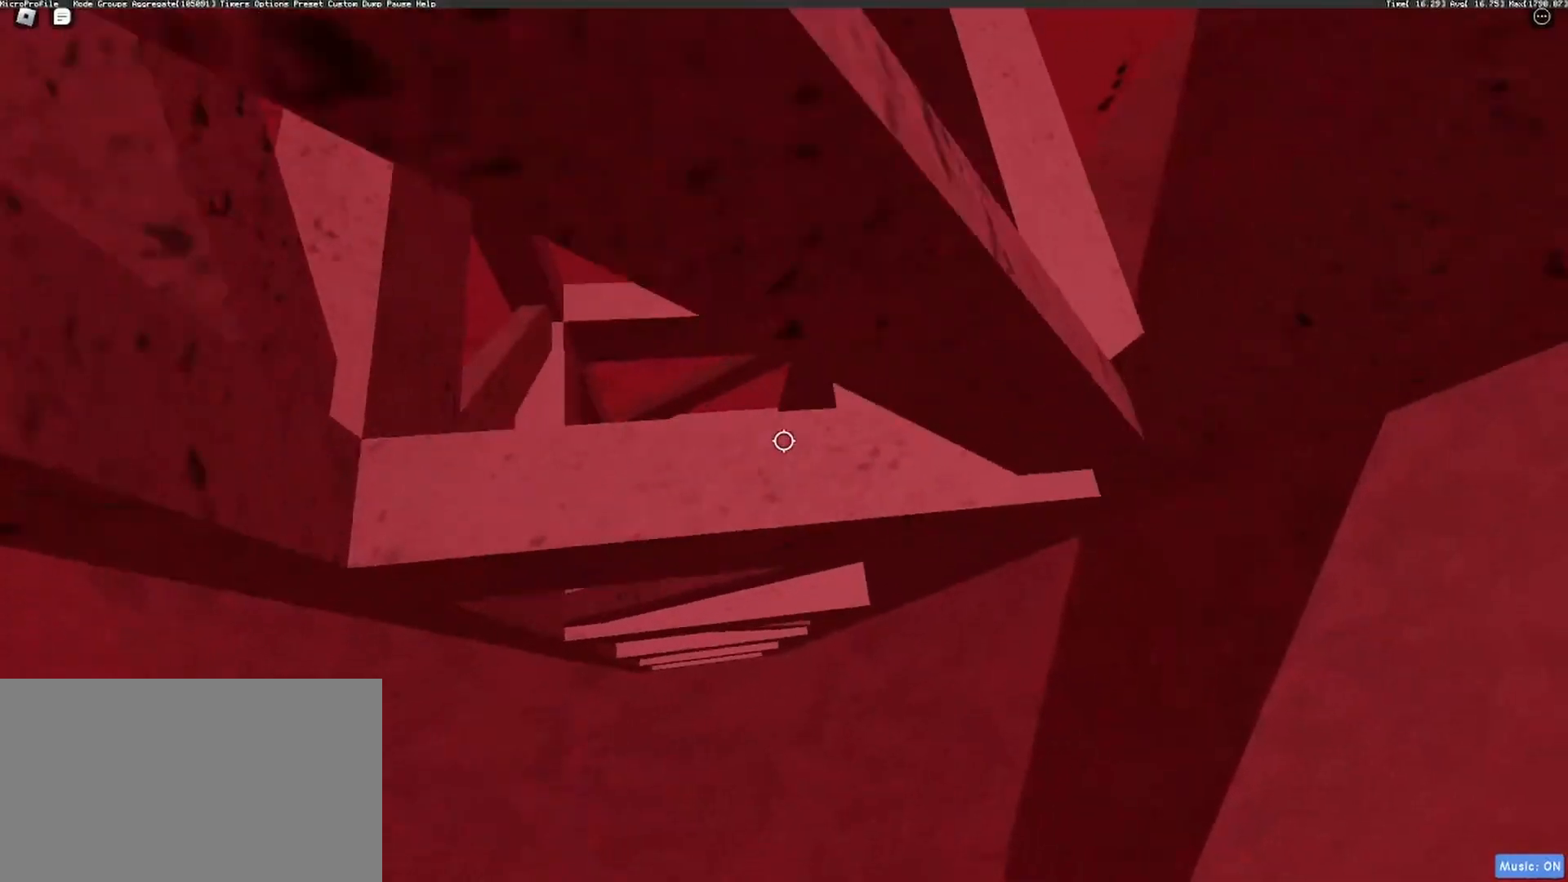
{"keys": [], "mouse": ["right"], "events": [[50, "a", "up"], [133, "a", "down"], [183, "a", "up"], [283, "a", "down"], [317, "a", "up"], [417, "a", "down"], [467, "a", "up"]]}
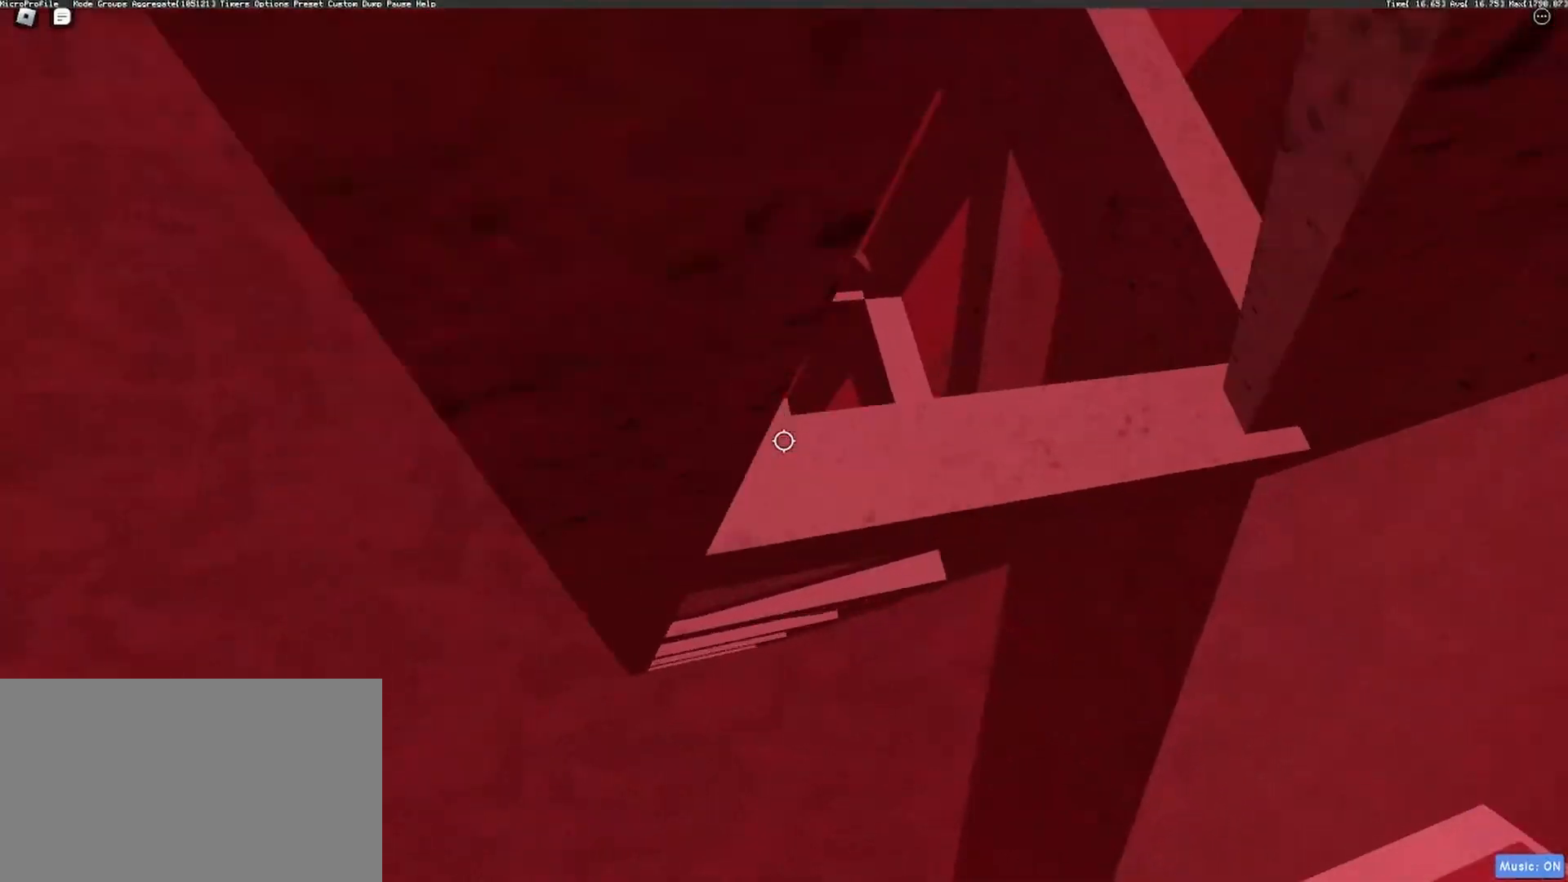
{"keys": [], "mouse": ["right"], "events": [[50, "a", "down"], [100, "a", "up"]]}
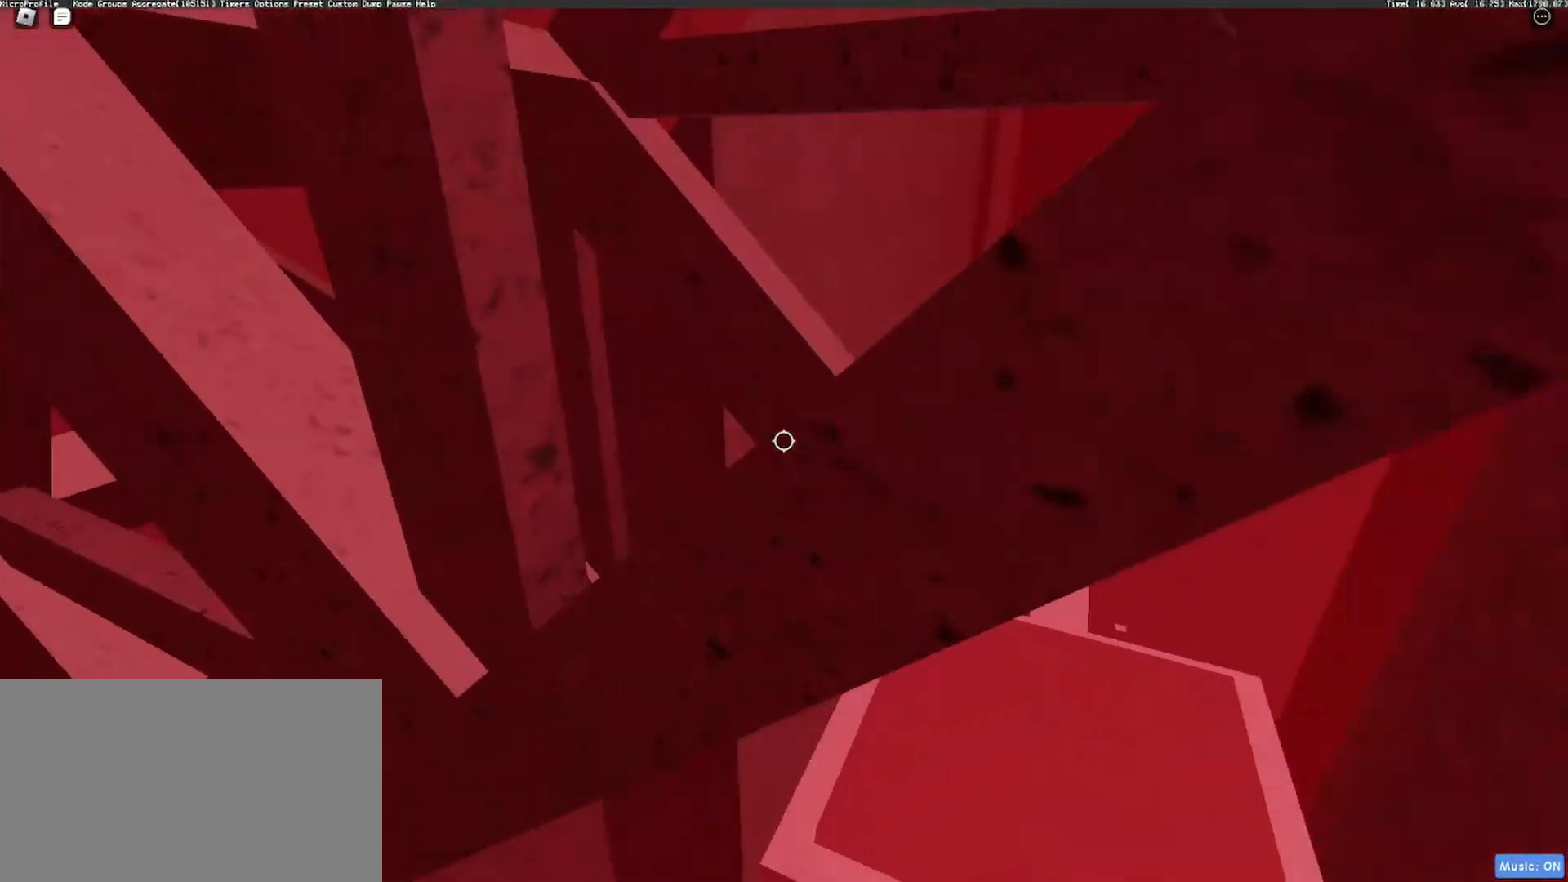
{"keys": ["d", "space", "w"], "mouse": ["right"], "events": [[317, "d", "down"], [317, "w", "down"], [400, "space", "down"]]}
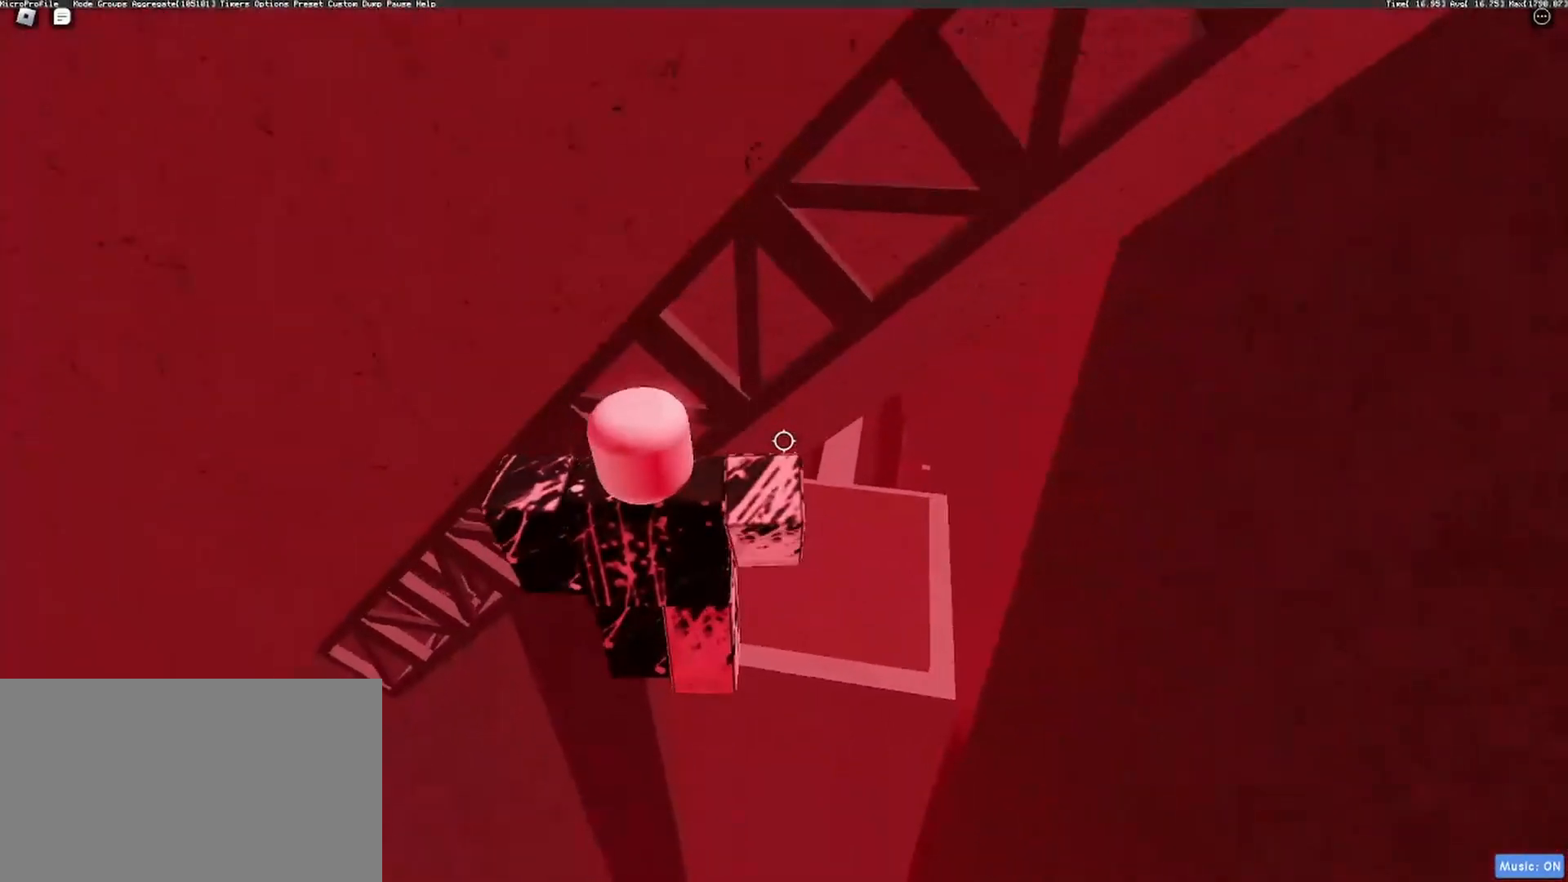
{"keys": ["d", "space", "w"], "mouse": ["right"], "events": []}
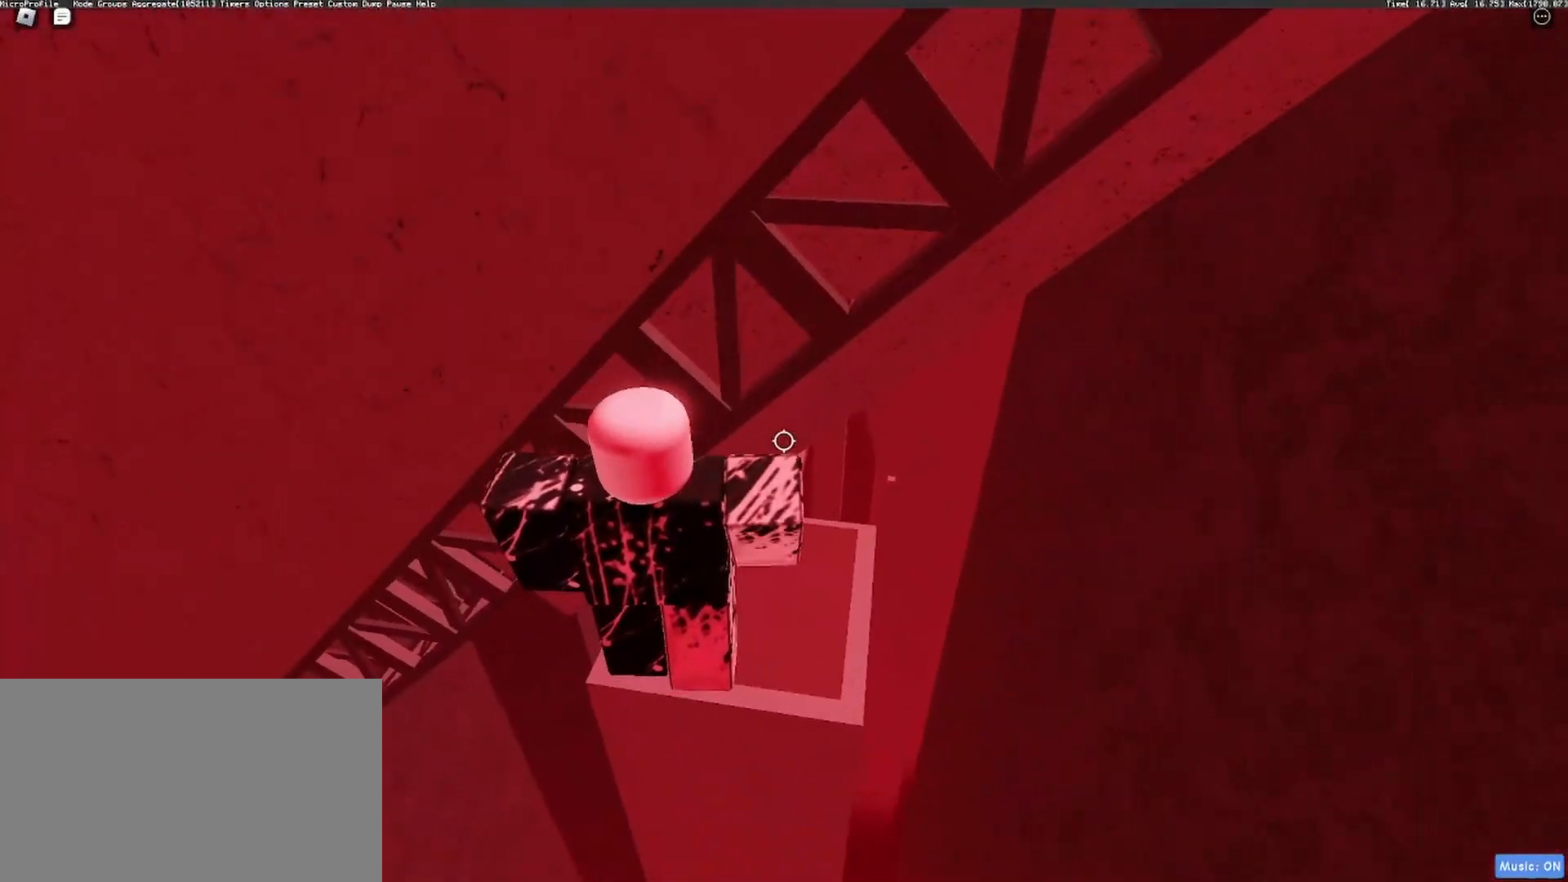
{"keys": ["d", "space", "w"], "mouse": ["right"], "events": []}
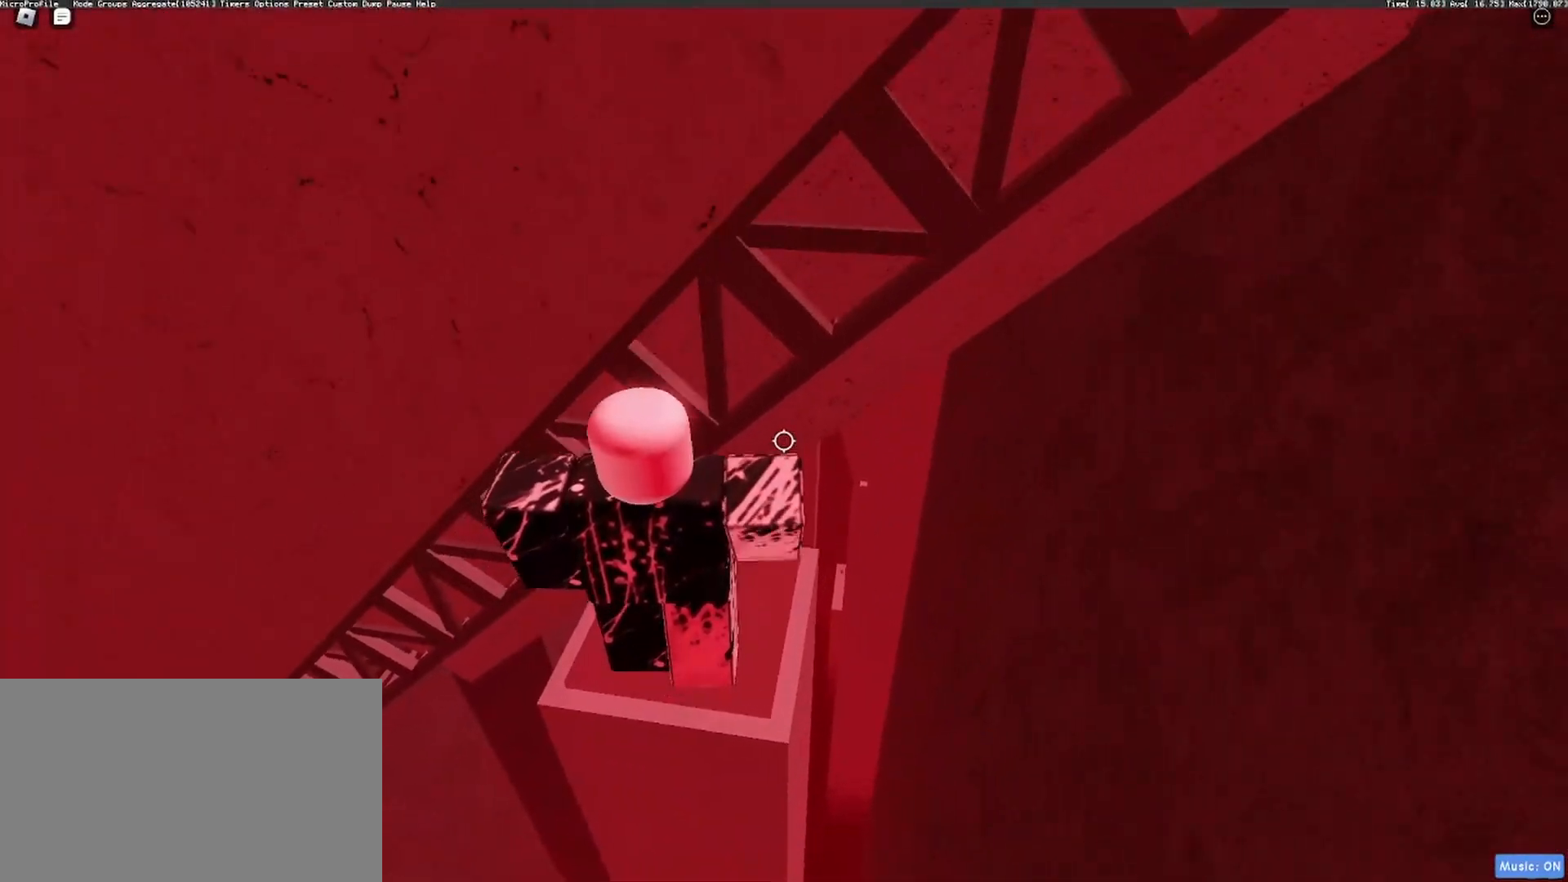
{"keys": ["d", "space", "w"], "mouse": ["wheel", "right"], "events": [[500, "mouse_wheel", "down"]]}
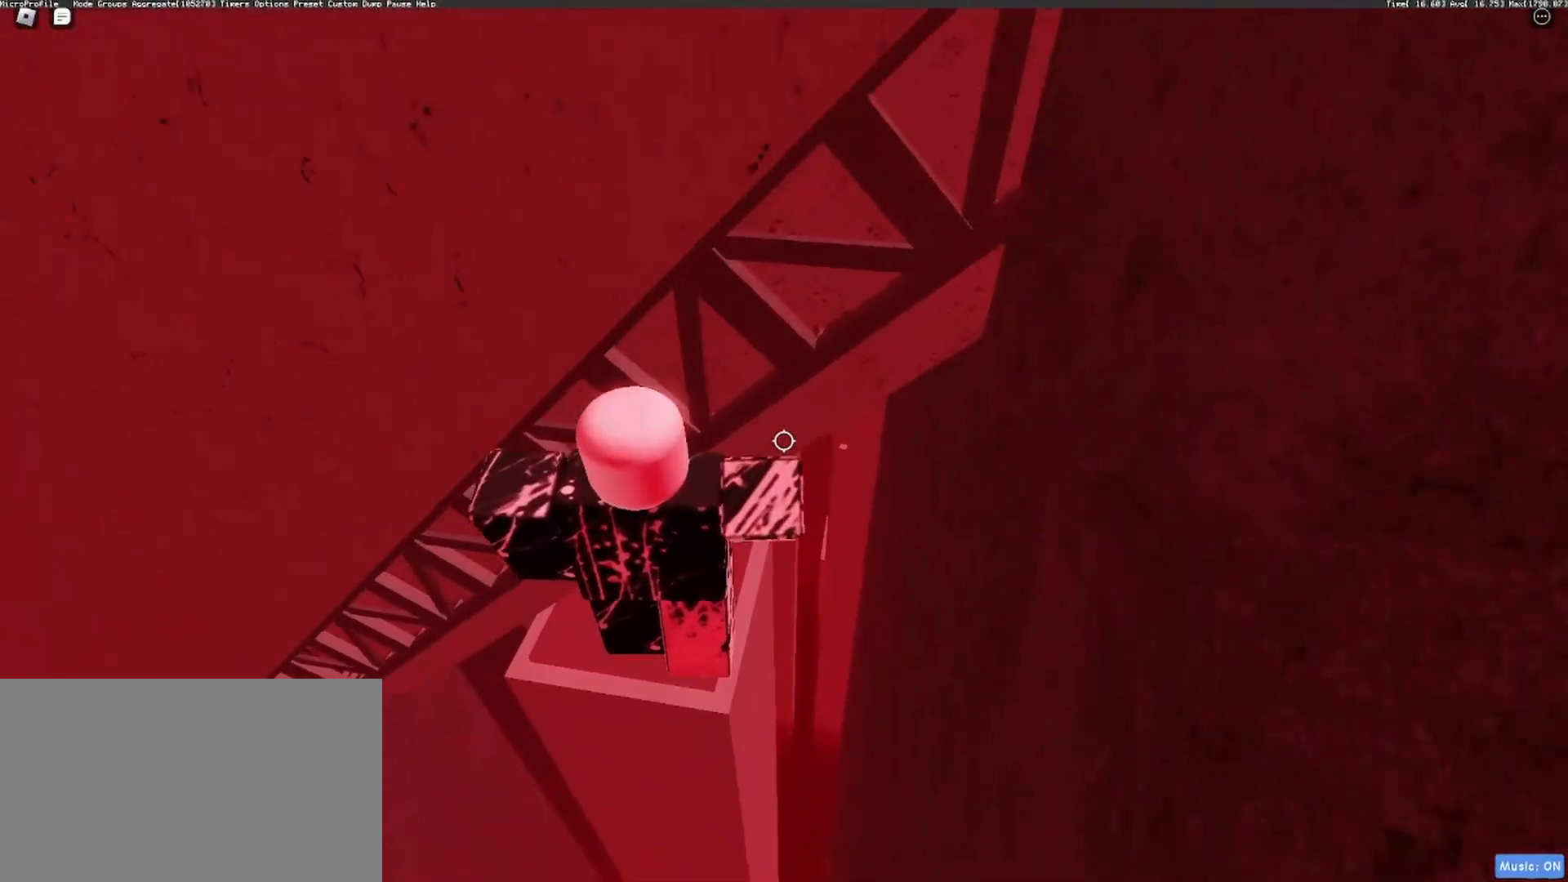
{"keys": ["w"], "mouse": ["right"], "events": [[133, "mouse_wheel", "up"], [283, "shift", "down"], [317, "d", "up"], [317, "space", "up"], [417, "shift", "up"]]}
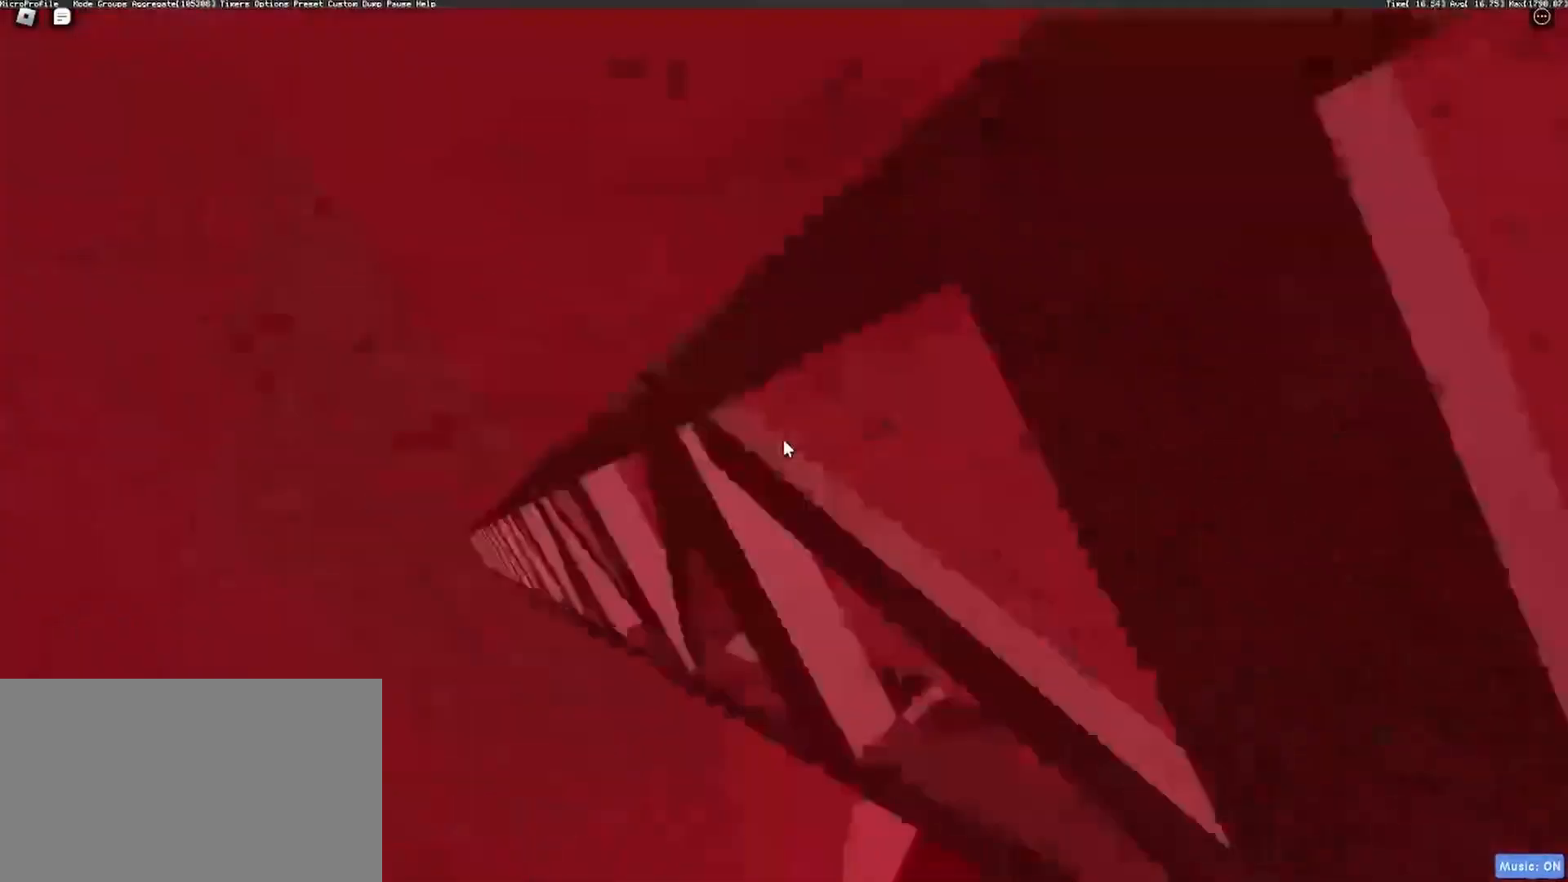
{"keys": [], "mouse": ["right"], "events": [[200, "w", "up"], [333, "w", "down"], [433, "w", "up"]]}
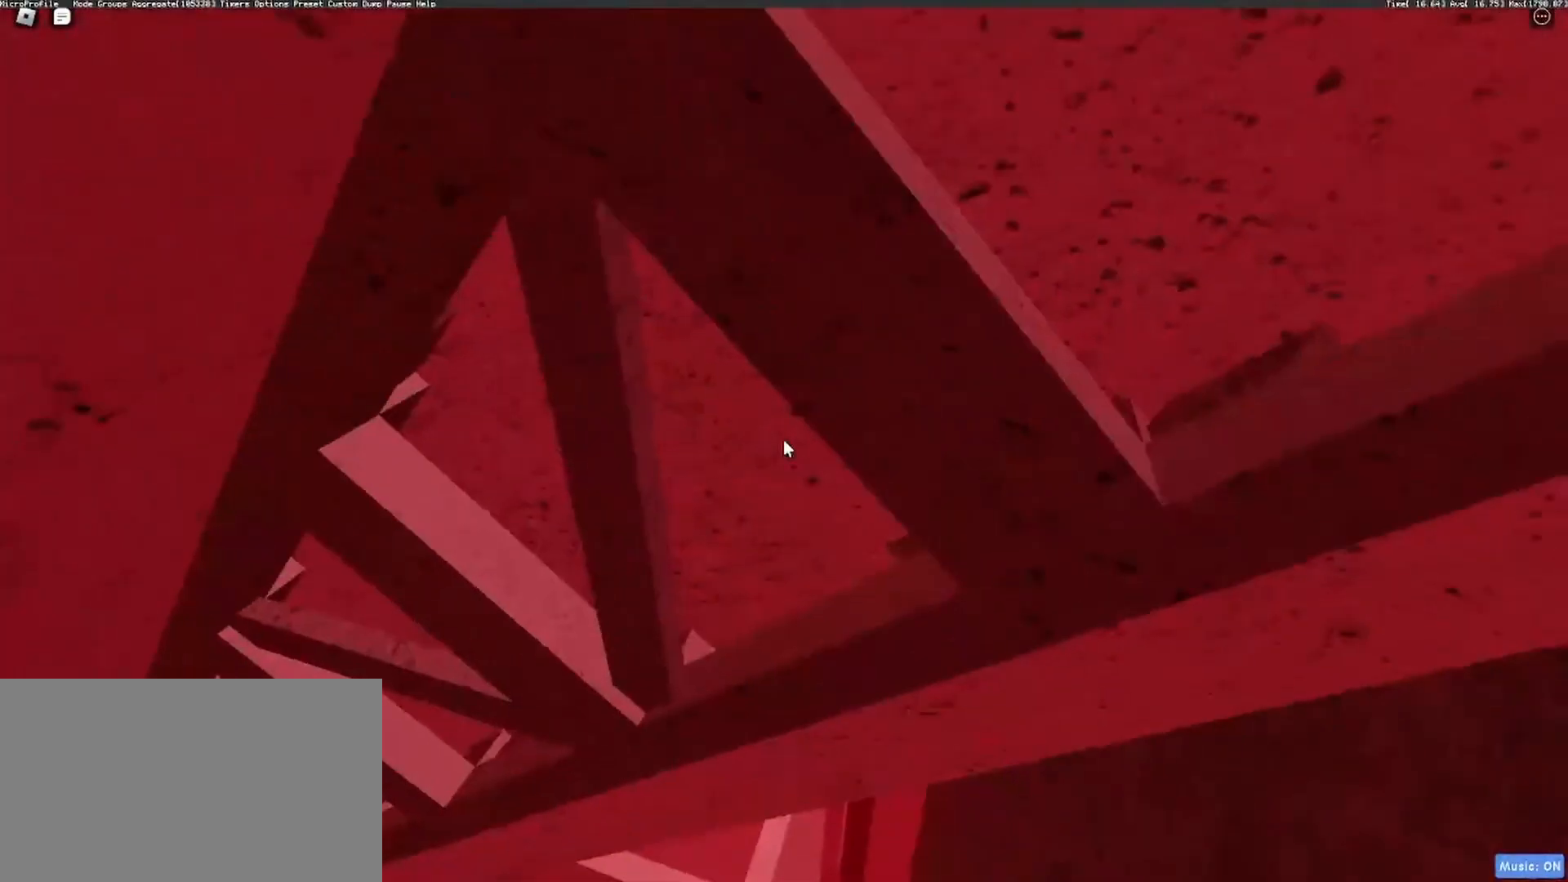
{"keys": [], "mouse": ["right"], "events": [[117, "s", "down"], [217, "s", "up"]]}
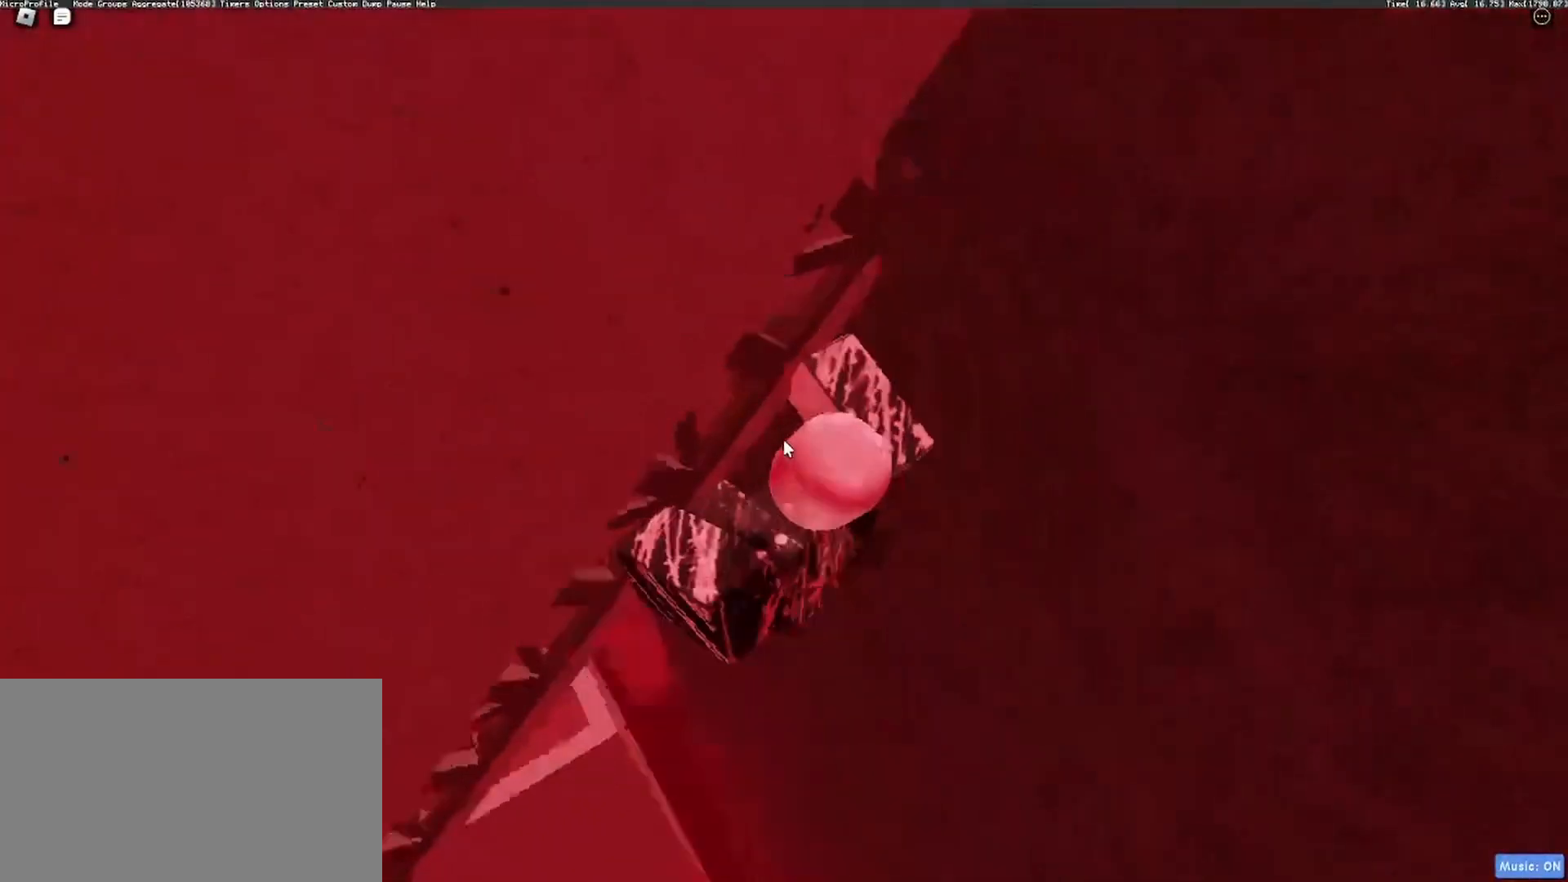
{"keys": ["d"], "mouse": ["right"], "events": [[183, "space", "down"], [333, "d", "down"], [333, "shift", "down"], [367, "space", "up"], [467, "shift", "up"]]}
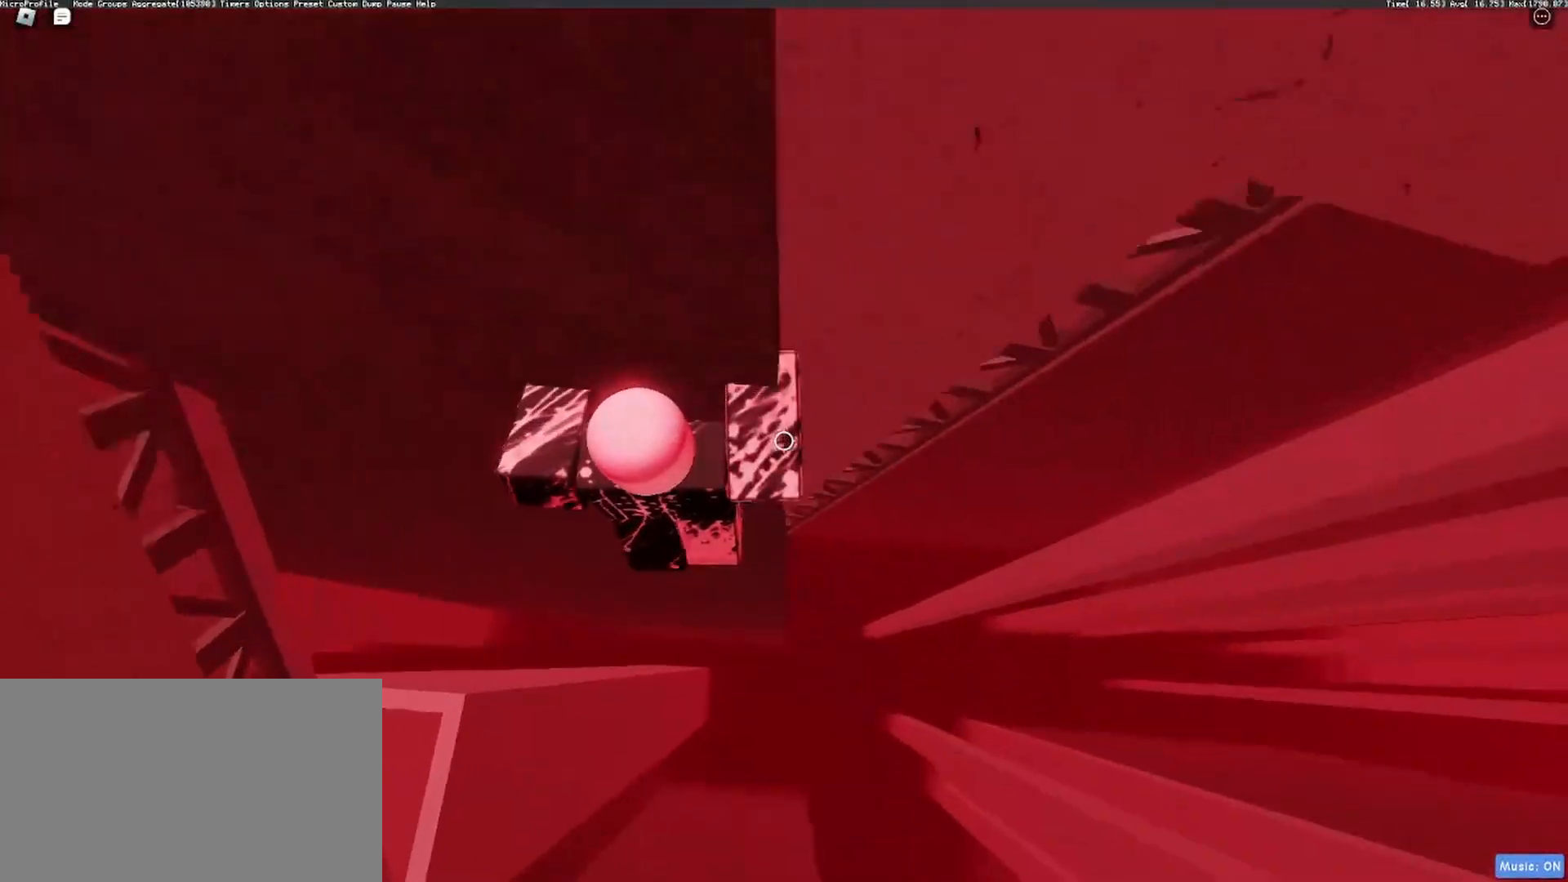
{"keys": ["shift", "w"], "mouse": ["wheel", "right"], "events": [[150, "w", "down"], [250, "d", "up"], [383, "shift", "down"], [433, "mouse_wheel", "down"]]}
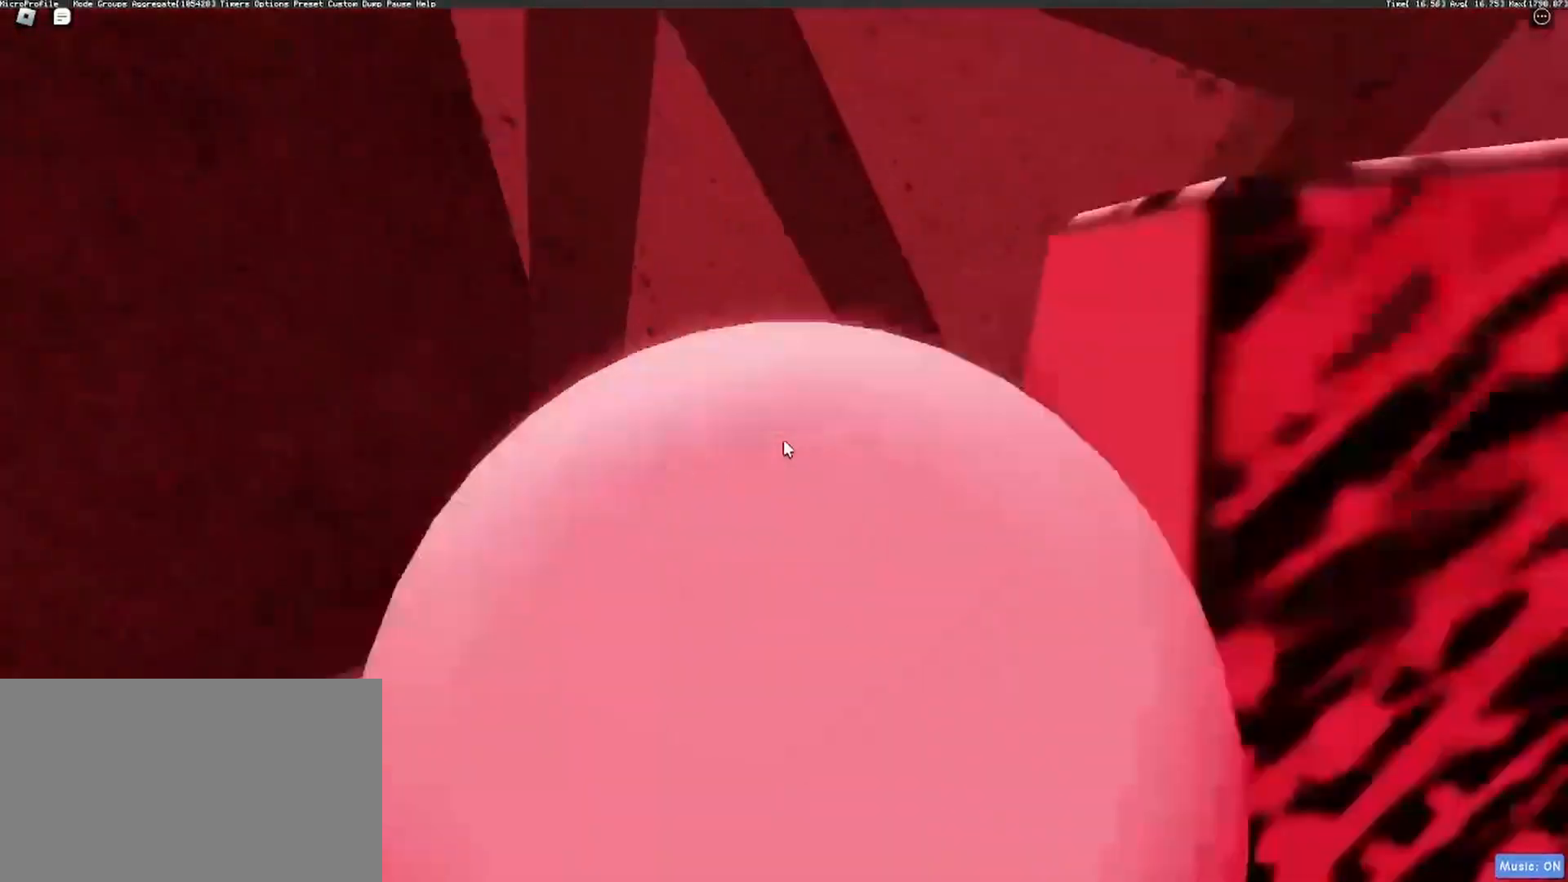
{"keys": ["w"], "mouse": ["right"], "events": [[33, "shift", "up"], [67, "mouse_wheel", "up"]]}
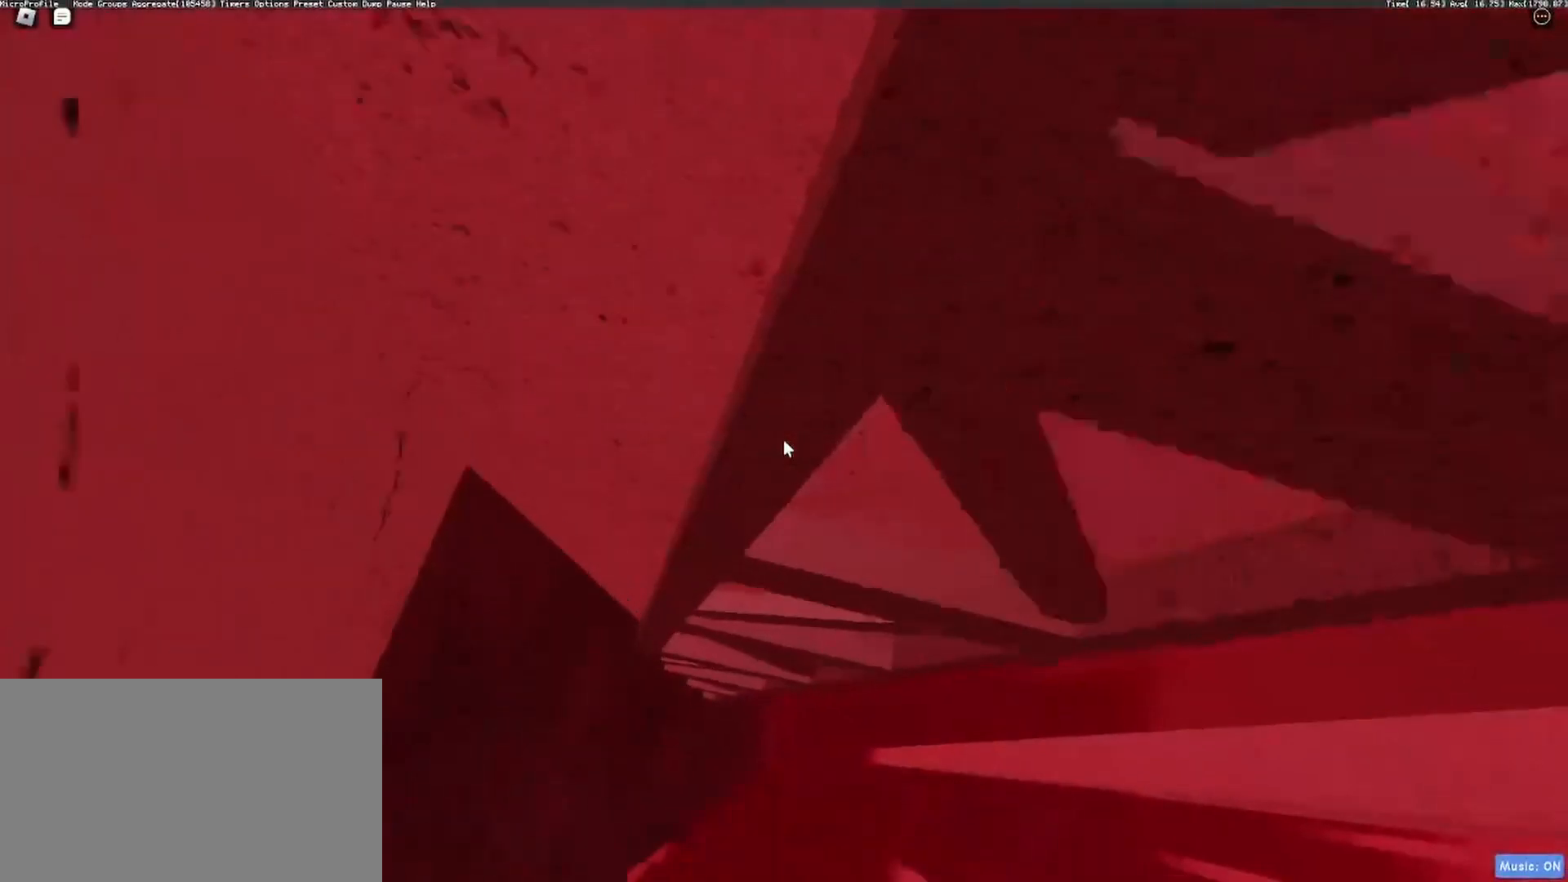
{"keys": ["s"], "mouse": ["right"], "events": [[233, "w", "up"], [367, "s", "down"]]}
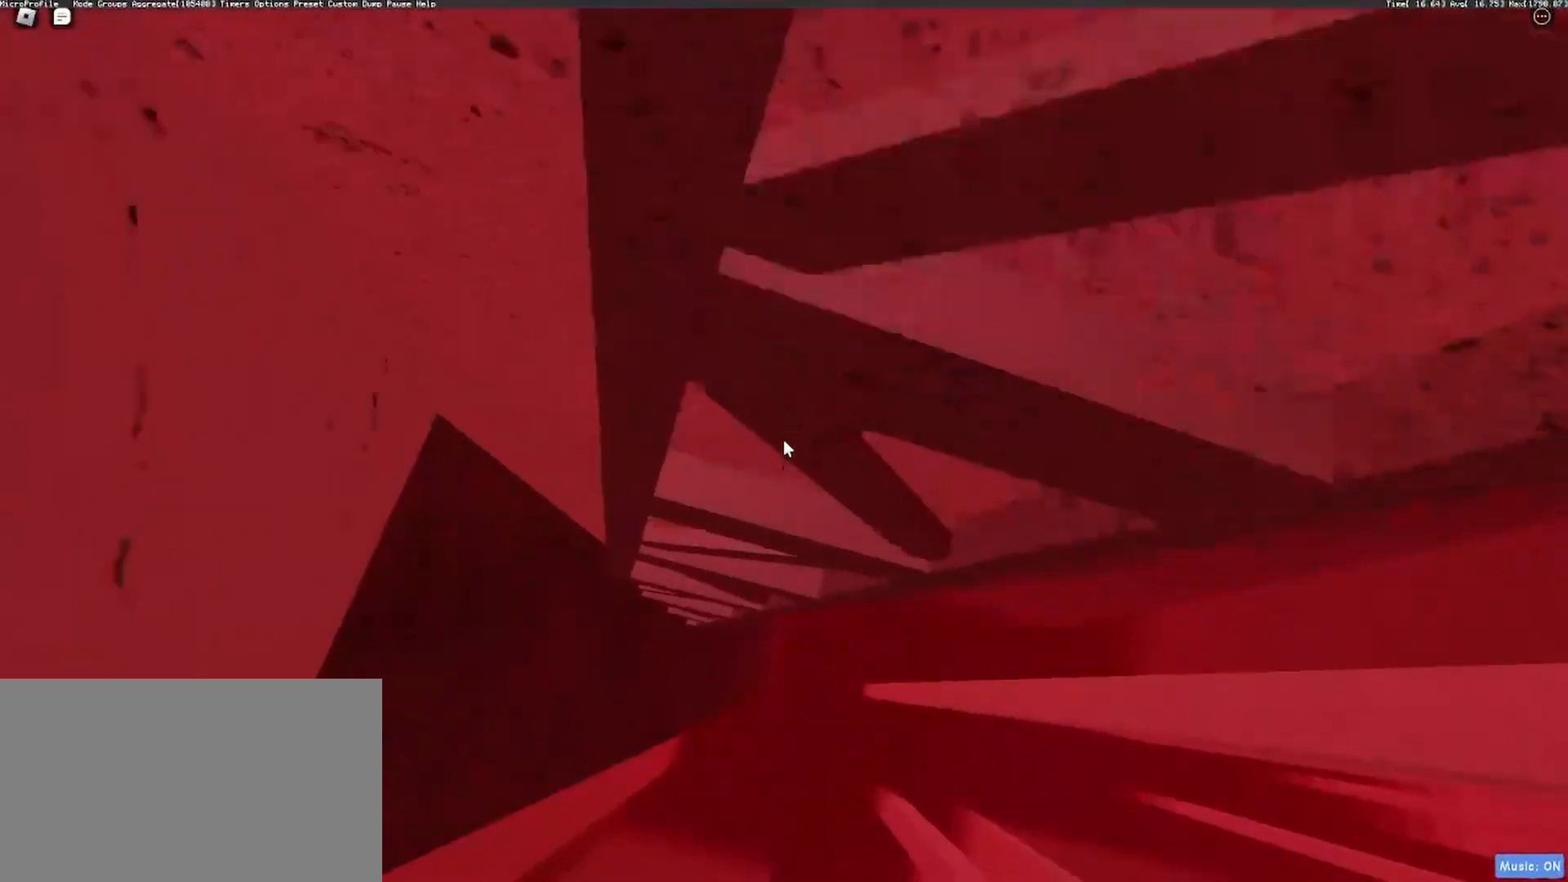
{"keys": ["s"], "mouse": ["right"], "events": []}
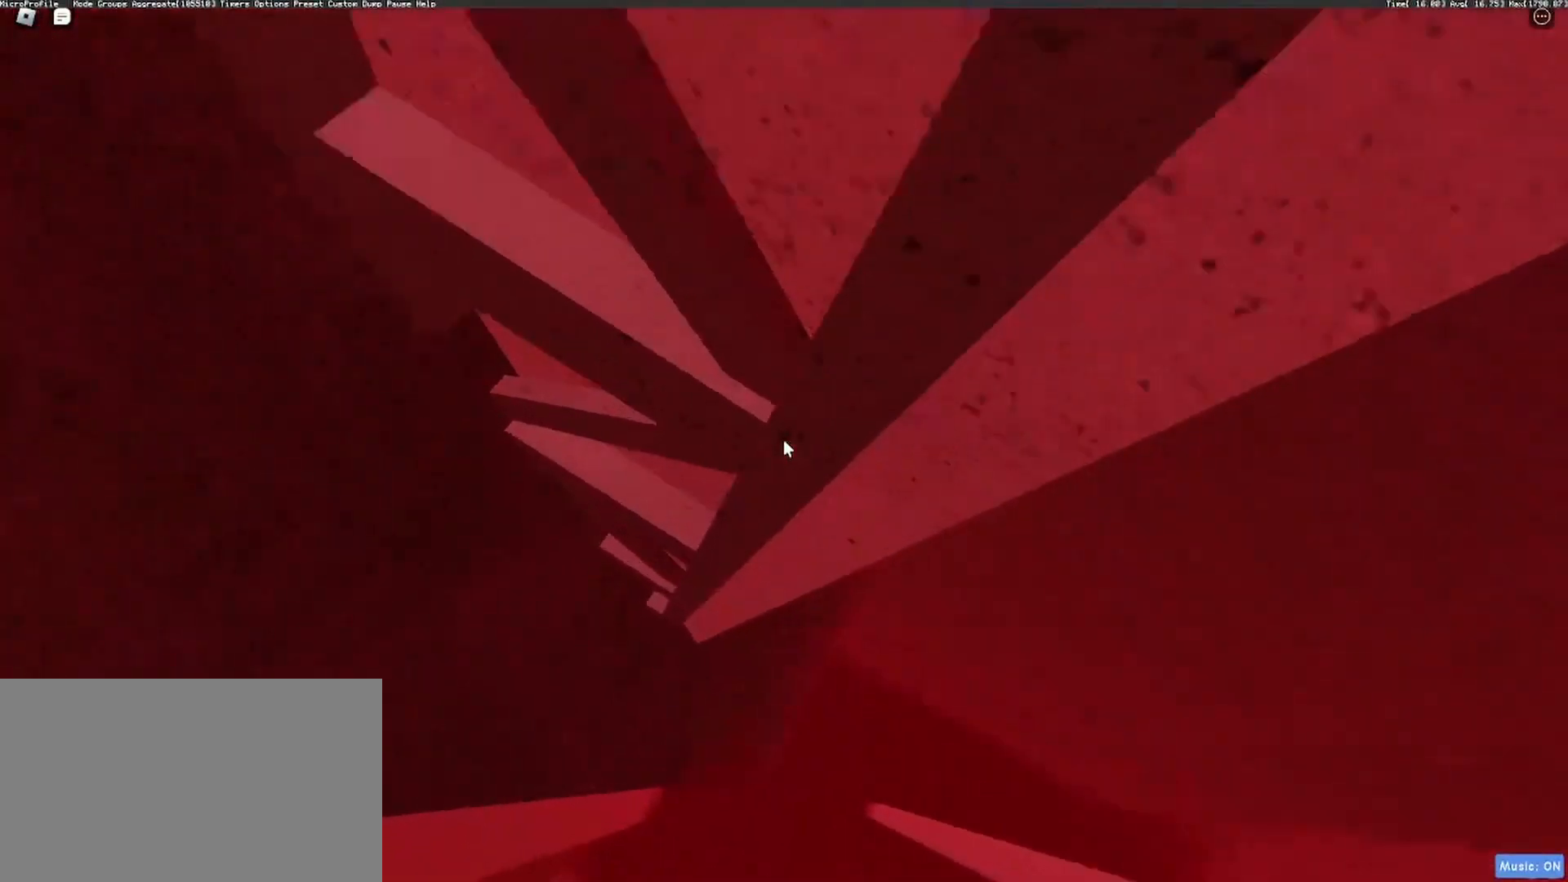
{"keys": [], "mouse": ["right"], "events": [[117, "s", "up"], [350, "s", "down"], [450, "s", "up"]]}
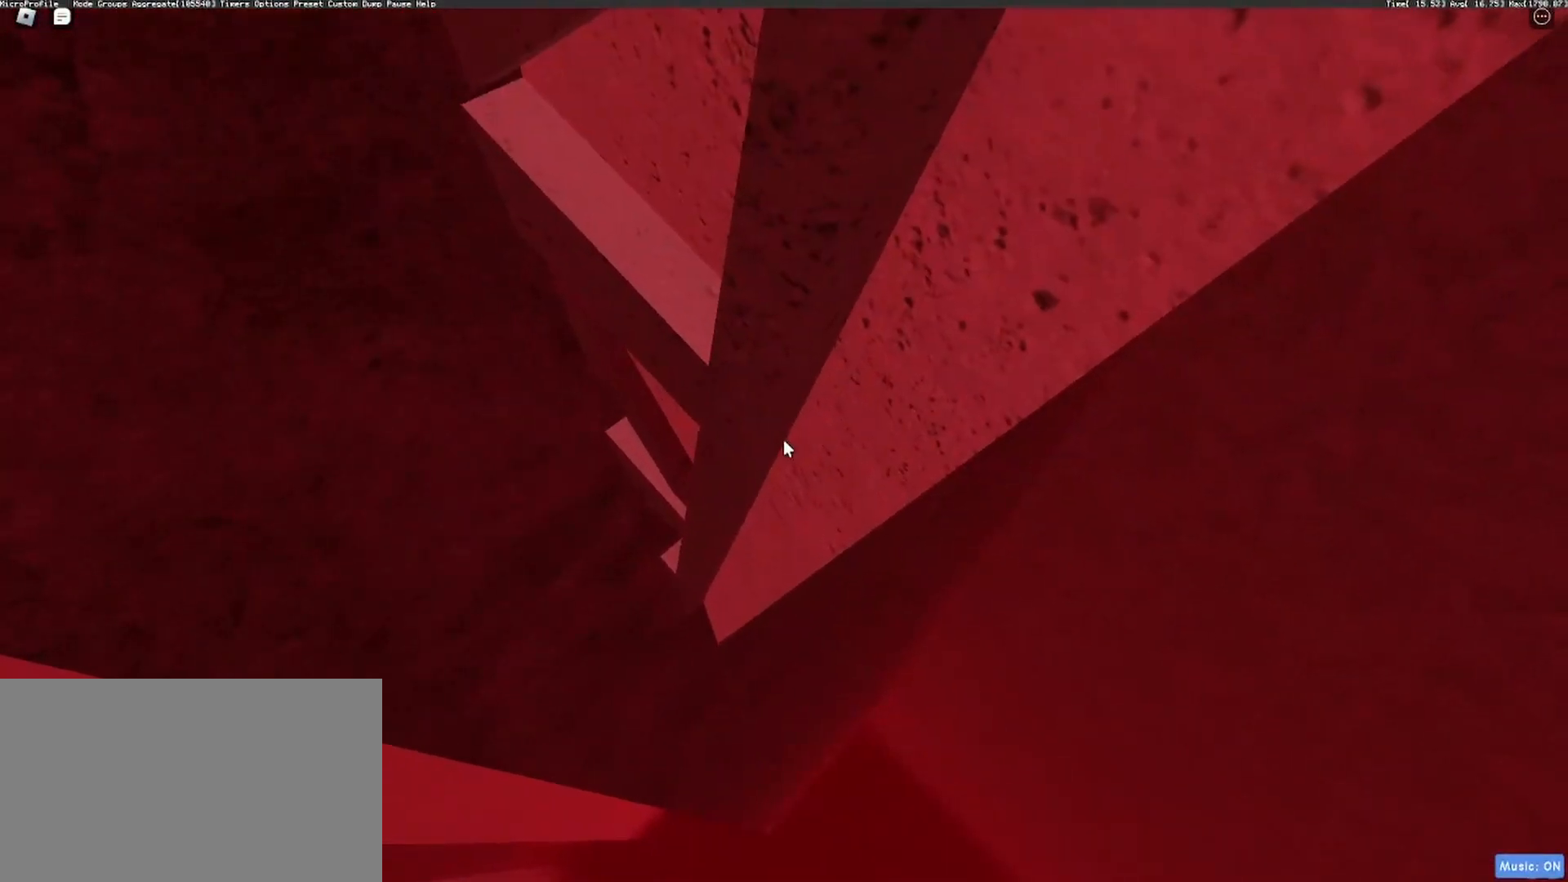
{"keys": [], "mouse": ["right"], "events": [[83, "d", "down"], [183, "d", "up"], [367, "d", "down"], [417, "d", "up"]]}
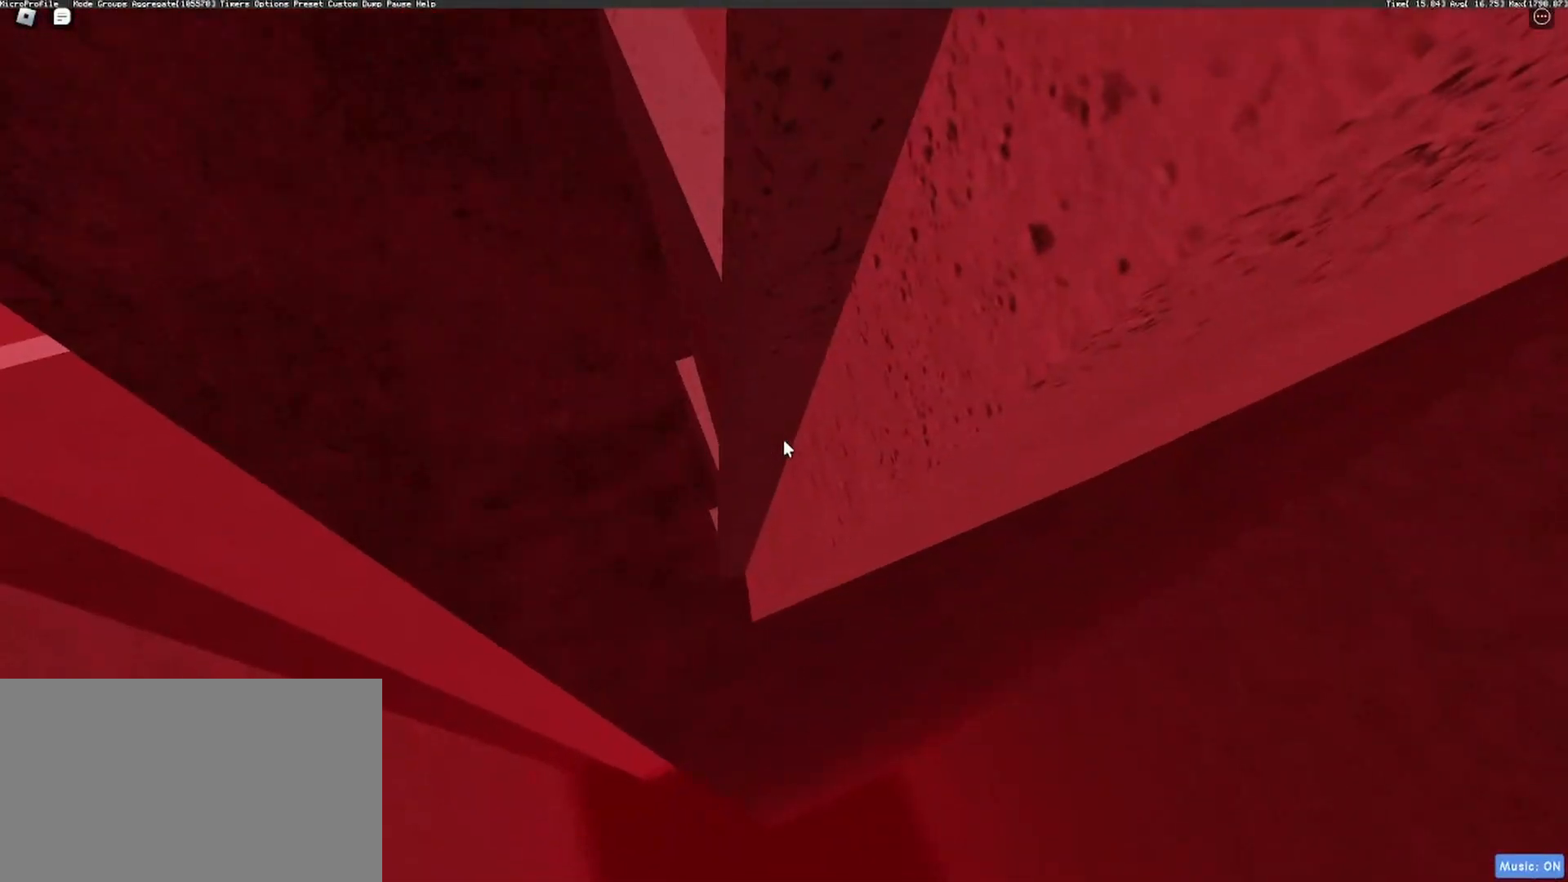
{"keys": ["d", "w"], "mouse": ["right"], "events": [[100, "d", "down"], [200, "w", "down"]]}
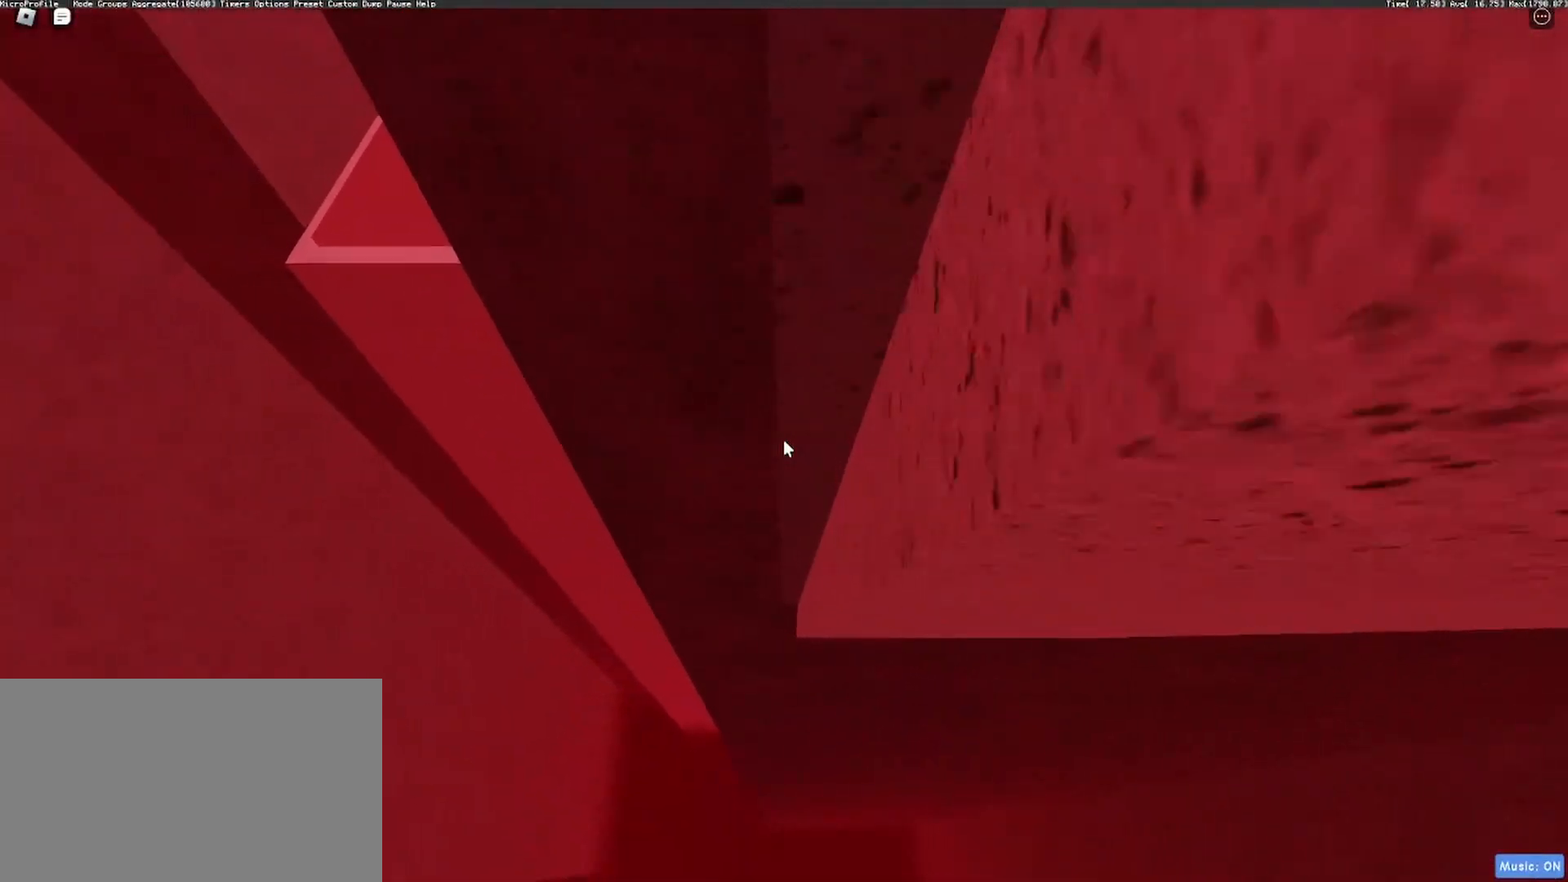
{"keys": ["d", "w"], "mouse": ["right"], "events": []}
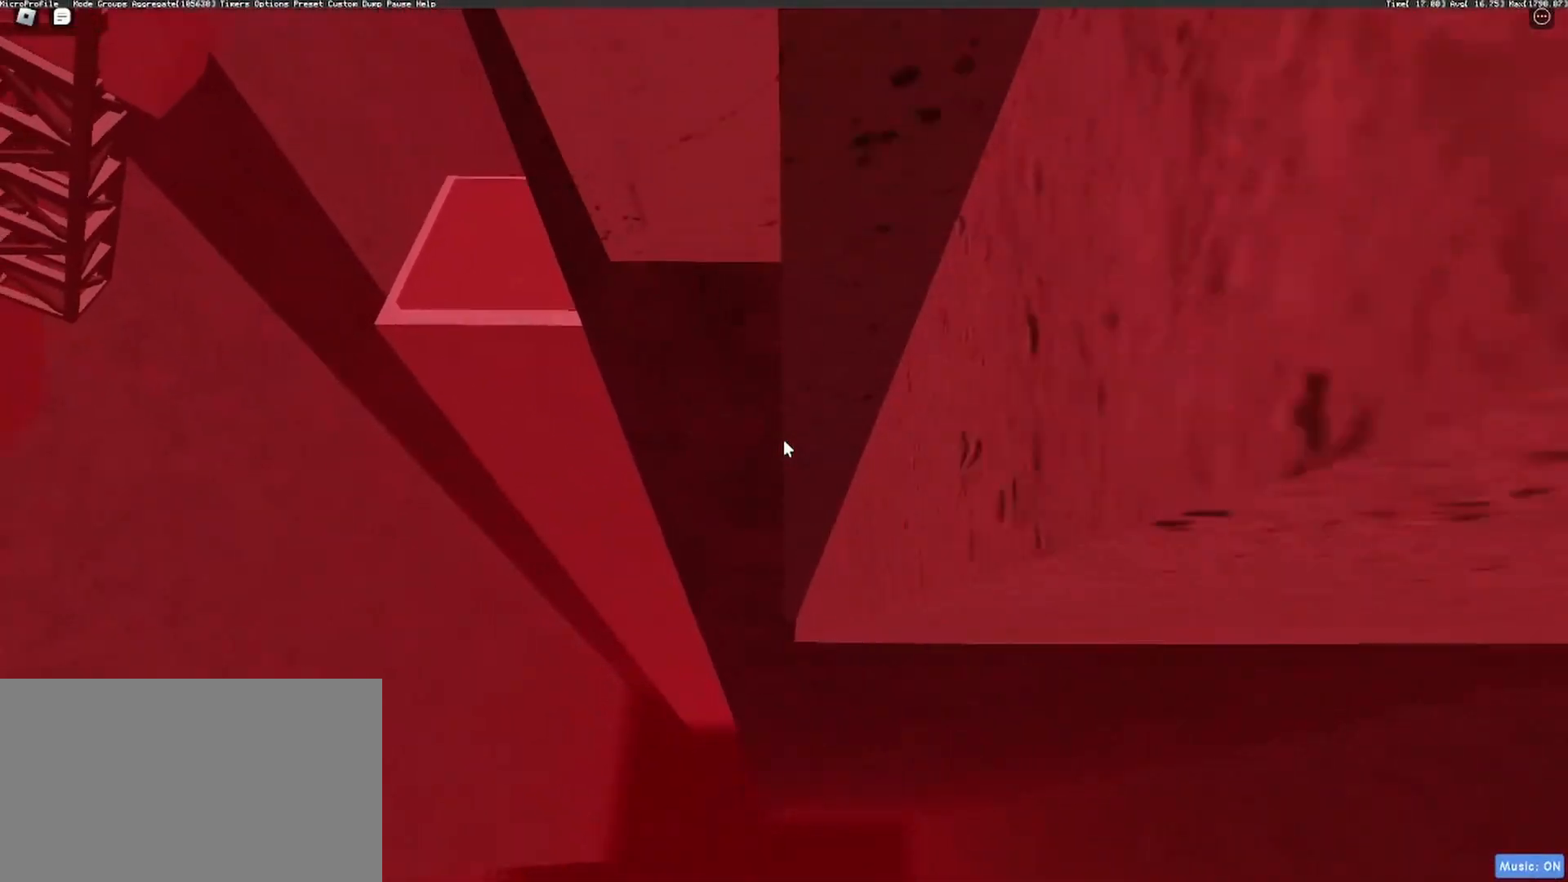
{"keys": ["d", "w"], "mouse": ["right"], "events": []}
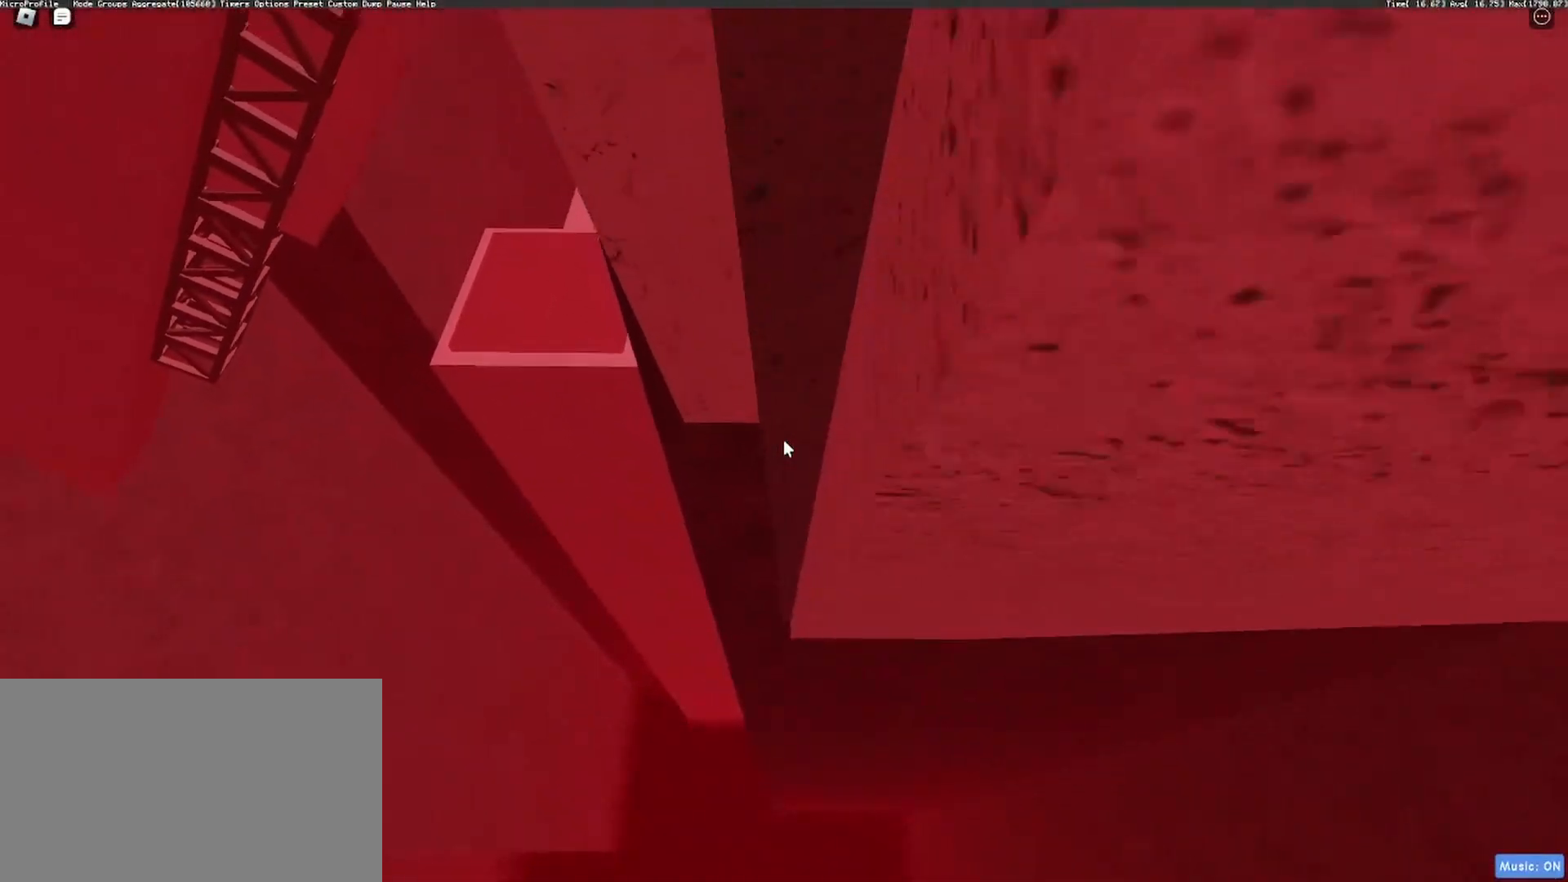
{"keys": ["d", "w"], "mouse": ["right"], "events": []}
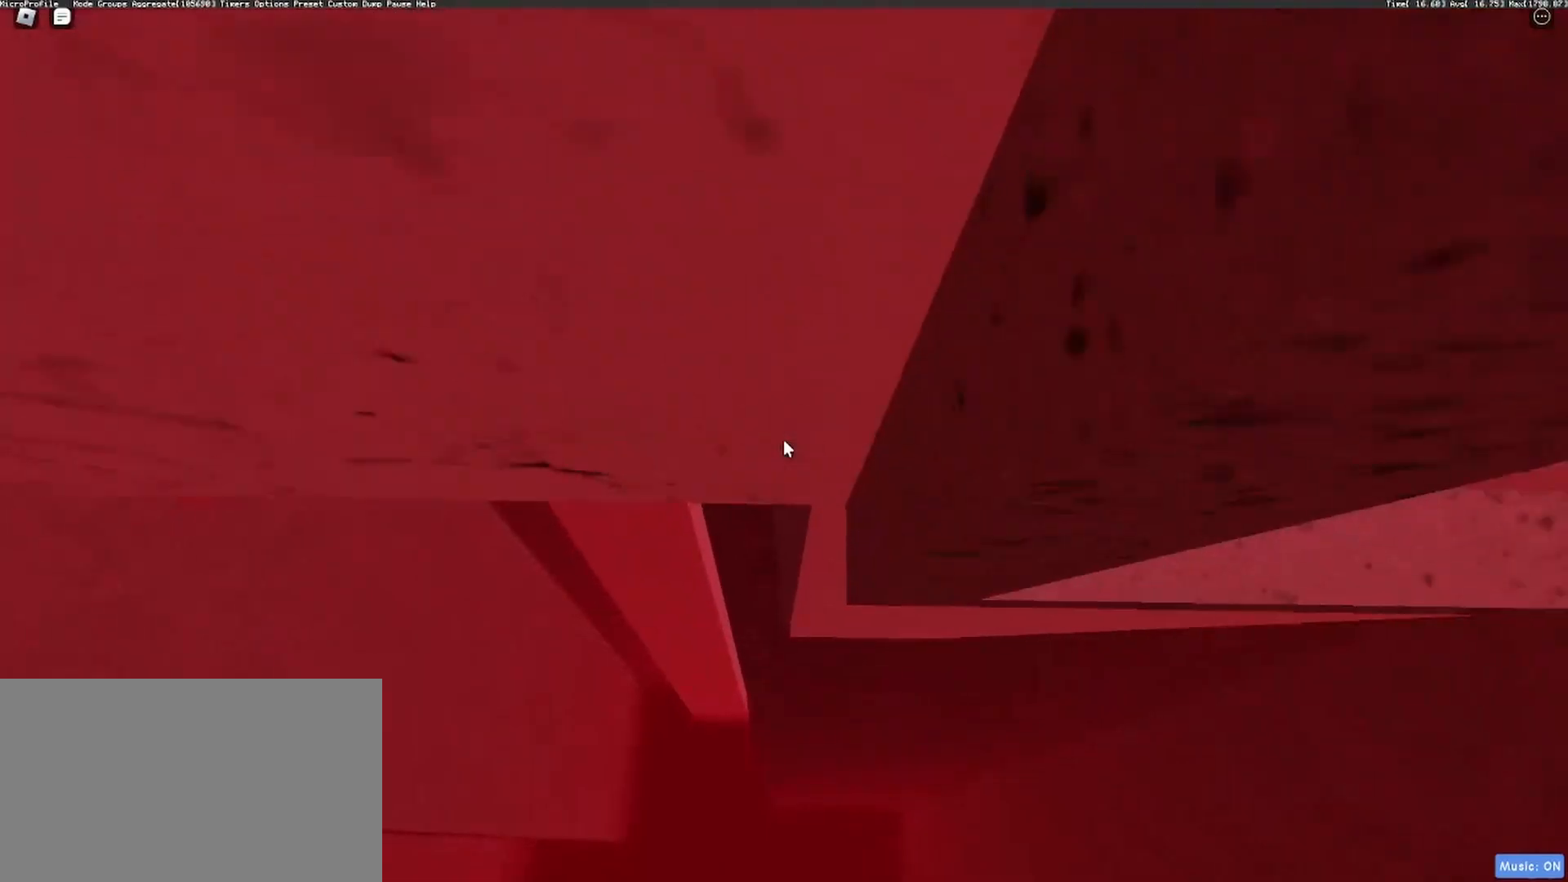
{"keys": ["d", "w"], "mouse": ["right"], "events": [[350, "w", "up"], [450, "w", "down"]]}